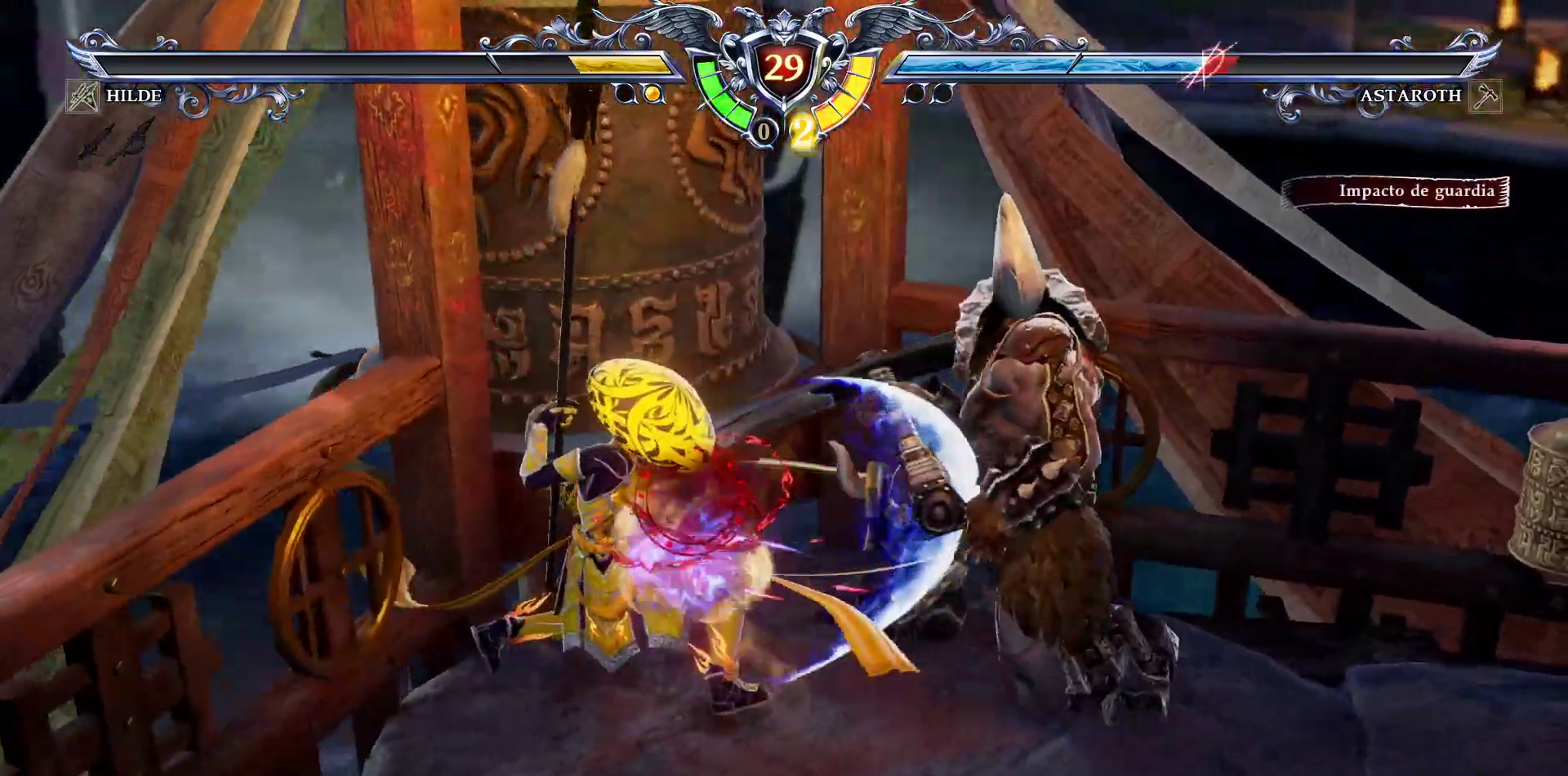
Gameplay with a controller (PlayStation layout); each line is a JSON object with the inputs held at the frame after it. "events" lists button and stick changes between this image and that frame as [ms after this image, input, new state], when the widget could be followed in between. Not read: left_stick right_stick.
{"buttons": ["CIRCLE"], "events": [[167, "CIRCLE", "down"], [283, "CIRCLE", "up"], [333, "CIRCLE", "down"]]}
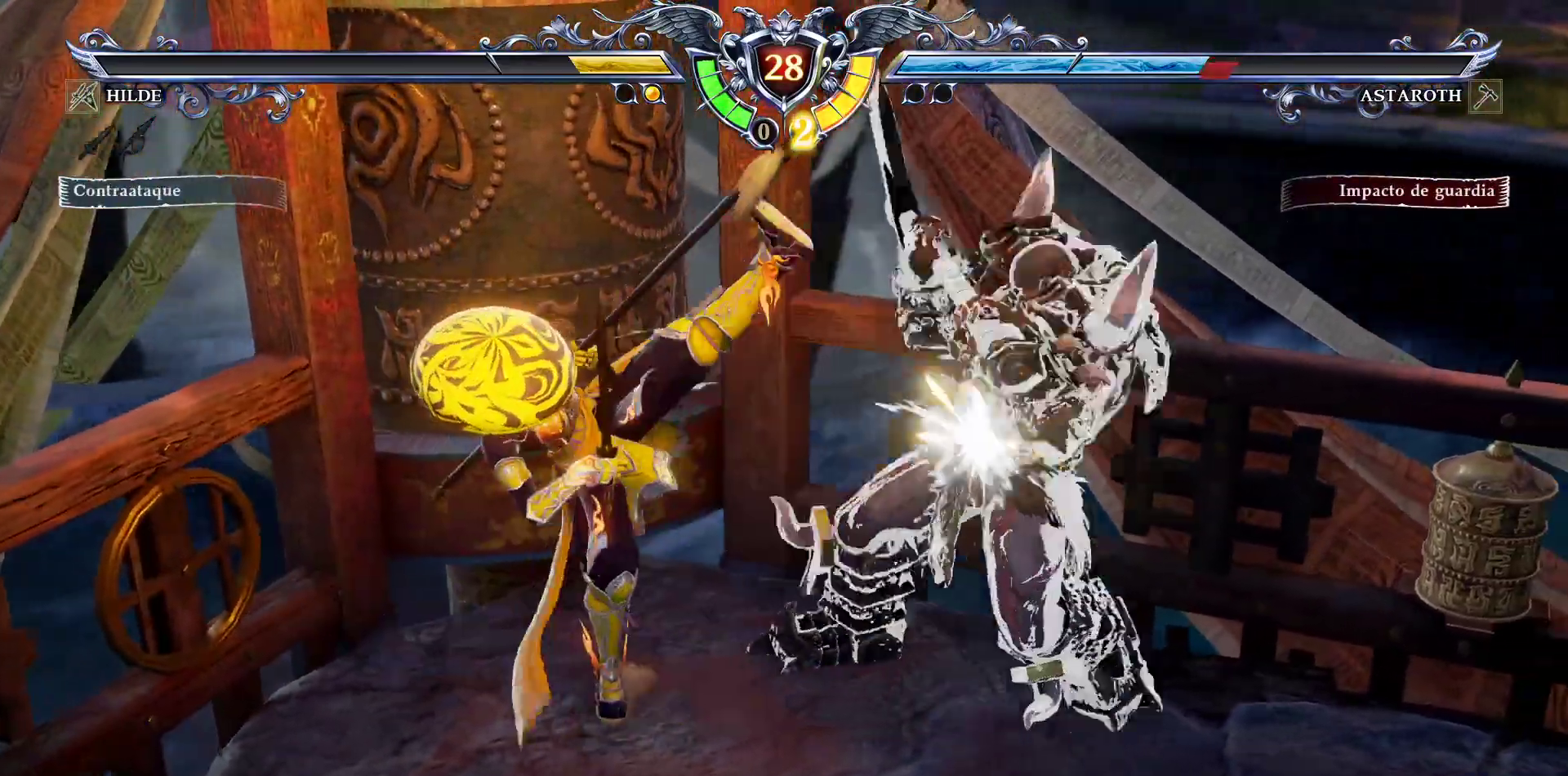
{"buttons": ["DPAD_DOWN"], "events": [[133, "CIRCLE", "up"], [300, "DPAD_DOWN", "down"], [400, "DPAD_DOWN", "up"], [467, "DPAD_DOWN", "down"]]}
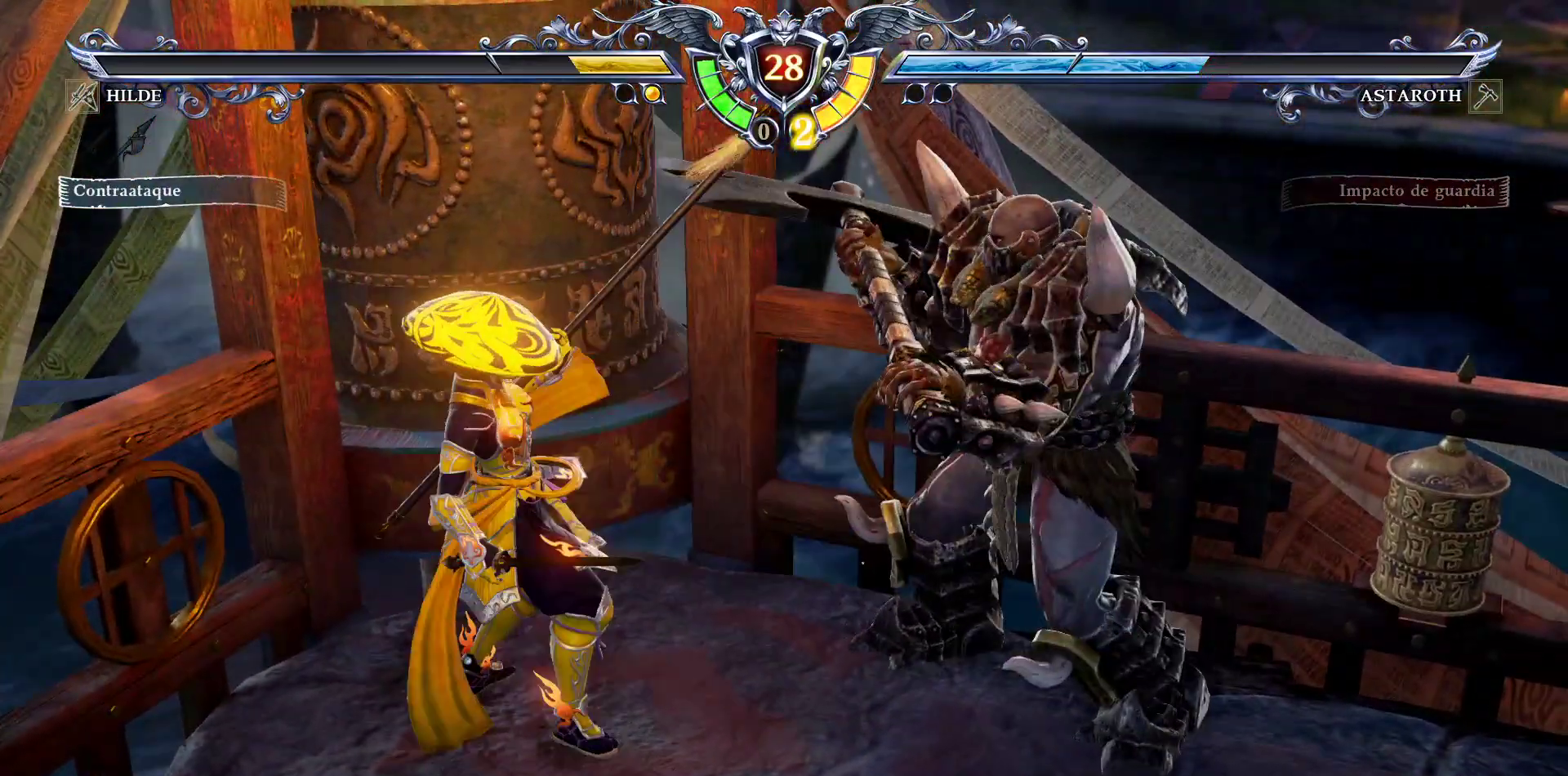
{"buttons": ["CIRCLE"], "events": [[117, "CIRCLE", "down"], [433, "DPAD_DOWN", "up"]]}
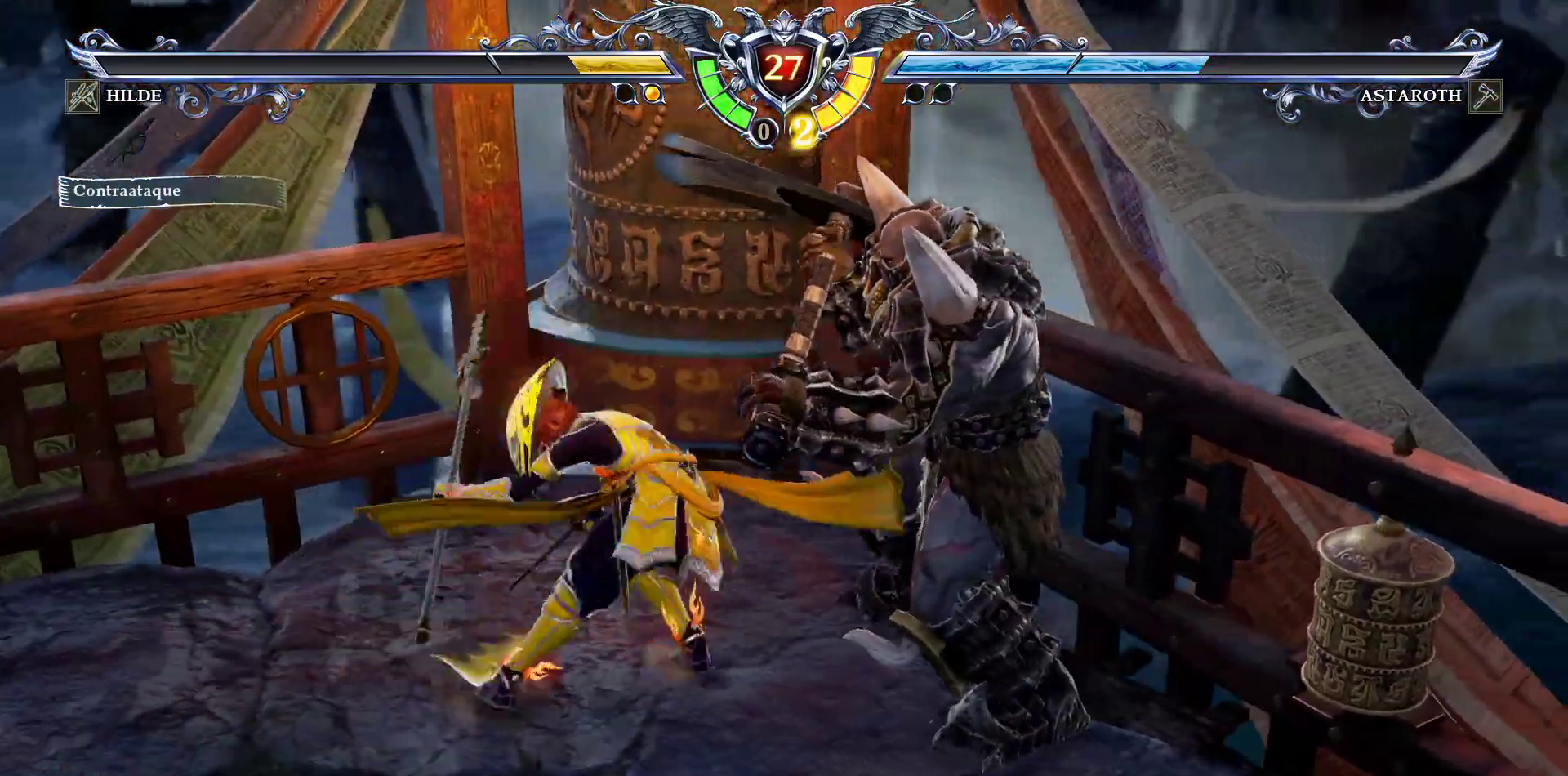
{"buttons": ["CIRCLE", "SQUARE", "DPAD_DOWN"], "events": [[50, "CROSS", "down"], [167, "CROSS", "up"], [467, "DPAD_DOWN", "down"], [500, "SQUARE", "down"]]}
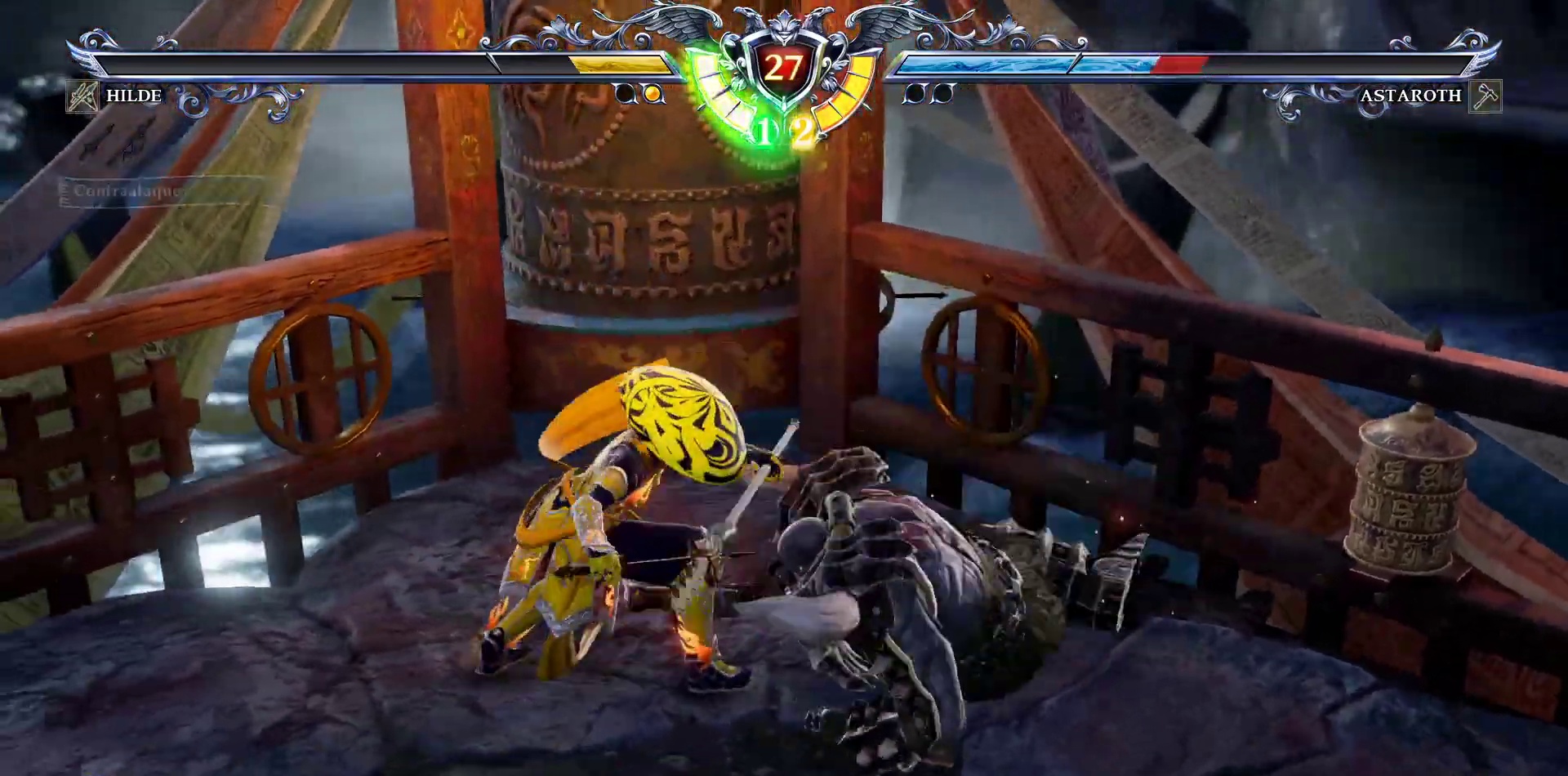
{"buttons": ["CIRCLE"], "events": [[100, "SQUARE", "up"], [183, "SQUARE", "down"], [283, "SQUARE", "up"], [400, "DPAD_DOWN", "up"]]}
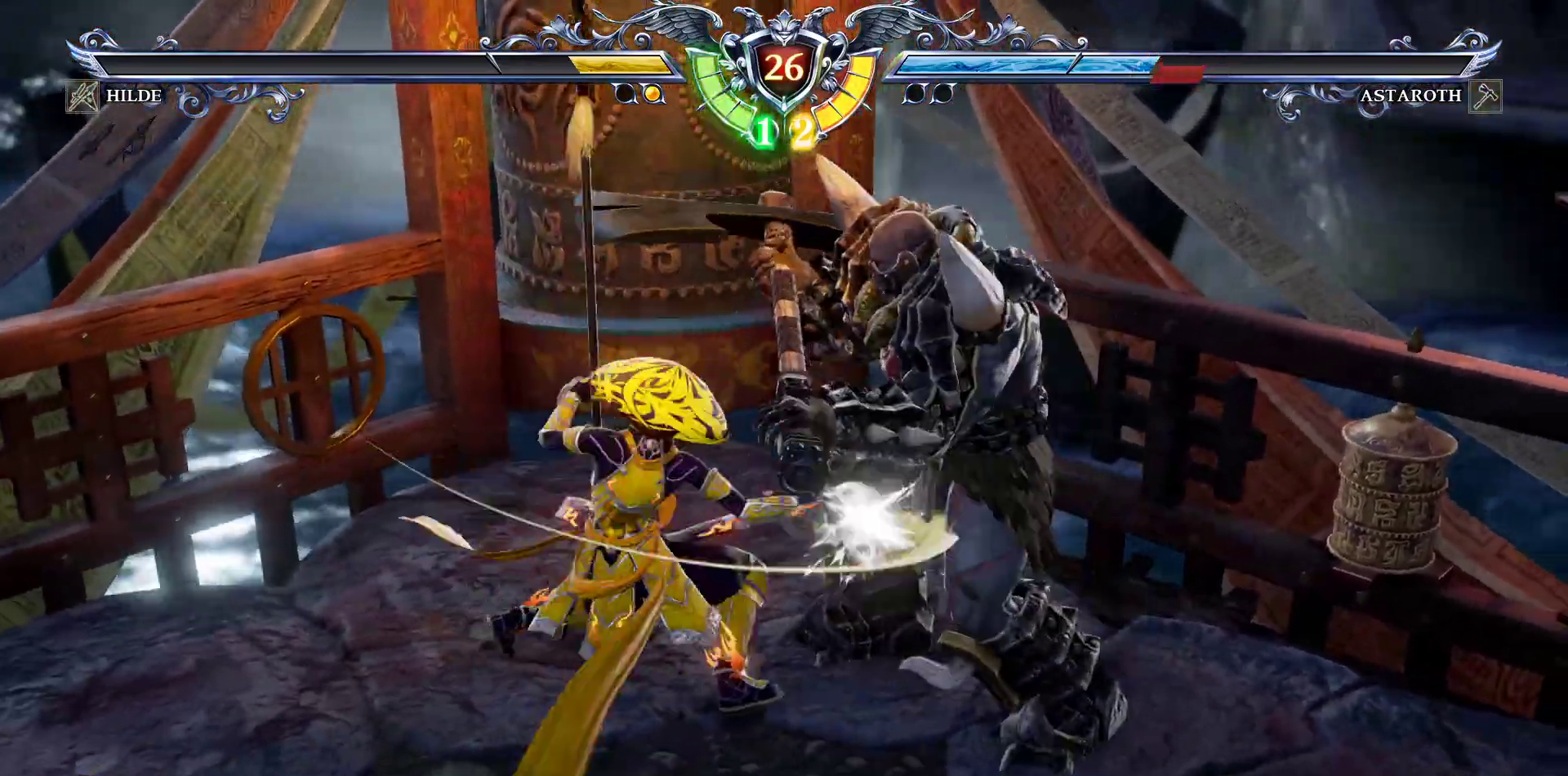
{"buttons": ["CIRCLE"], "events": [[117, "DPAD_LEFT", "down"], [217, "DPAD_LEFT", "up"], [267, "DPAD_LEFT", "down"], [300, "SQUARE", "down"], [383, "DPAD_LEFT", "up"], [417, "SQUARE", "up"]]}
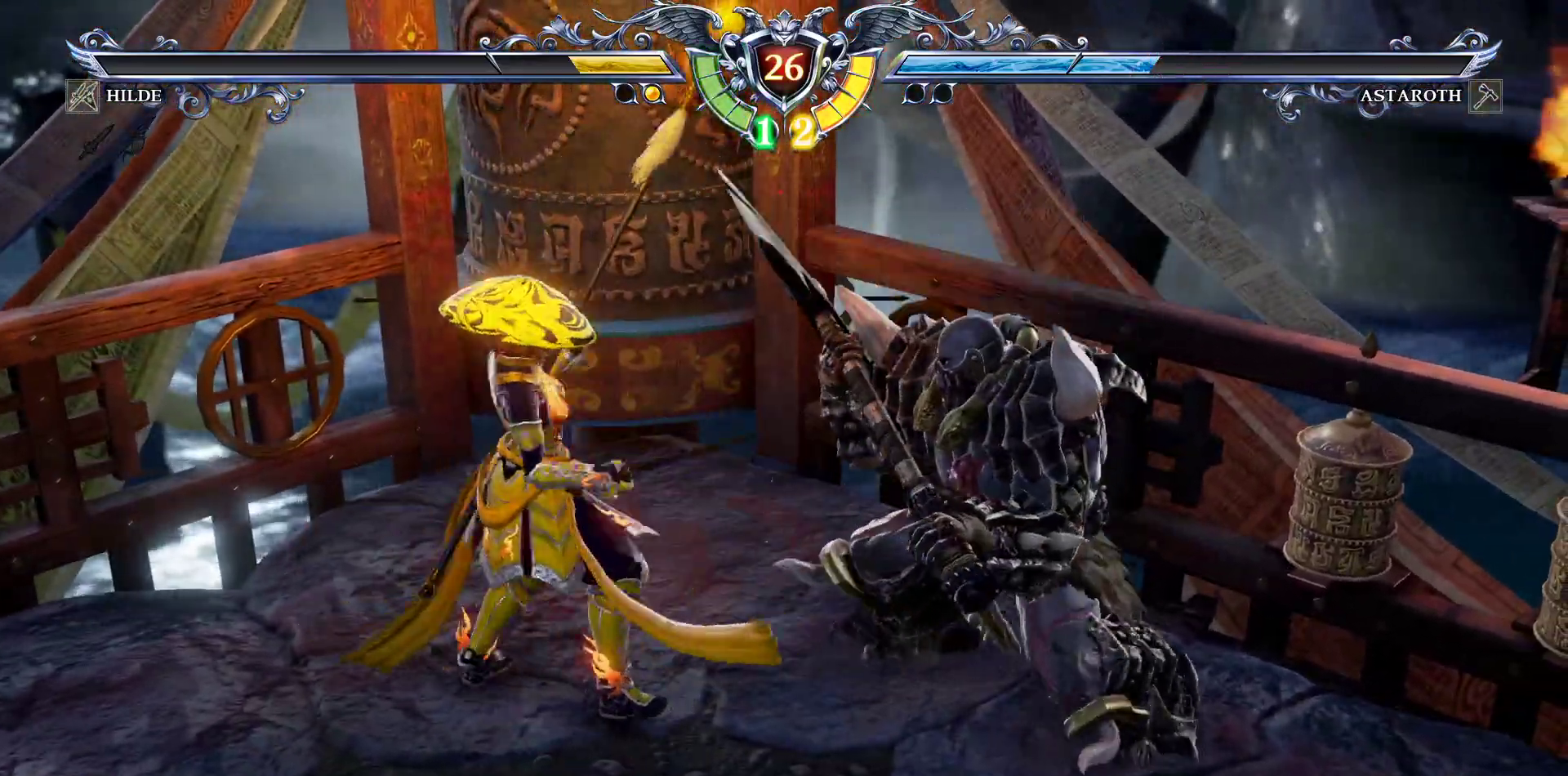
{"buttons": ["CIRCLE"], "events": [[50, "CROSS", "down"], [417, "CROSS", "up"]]}
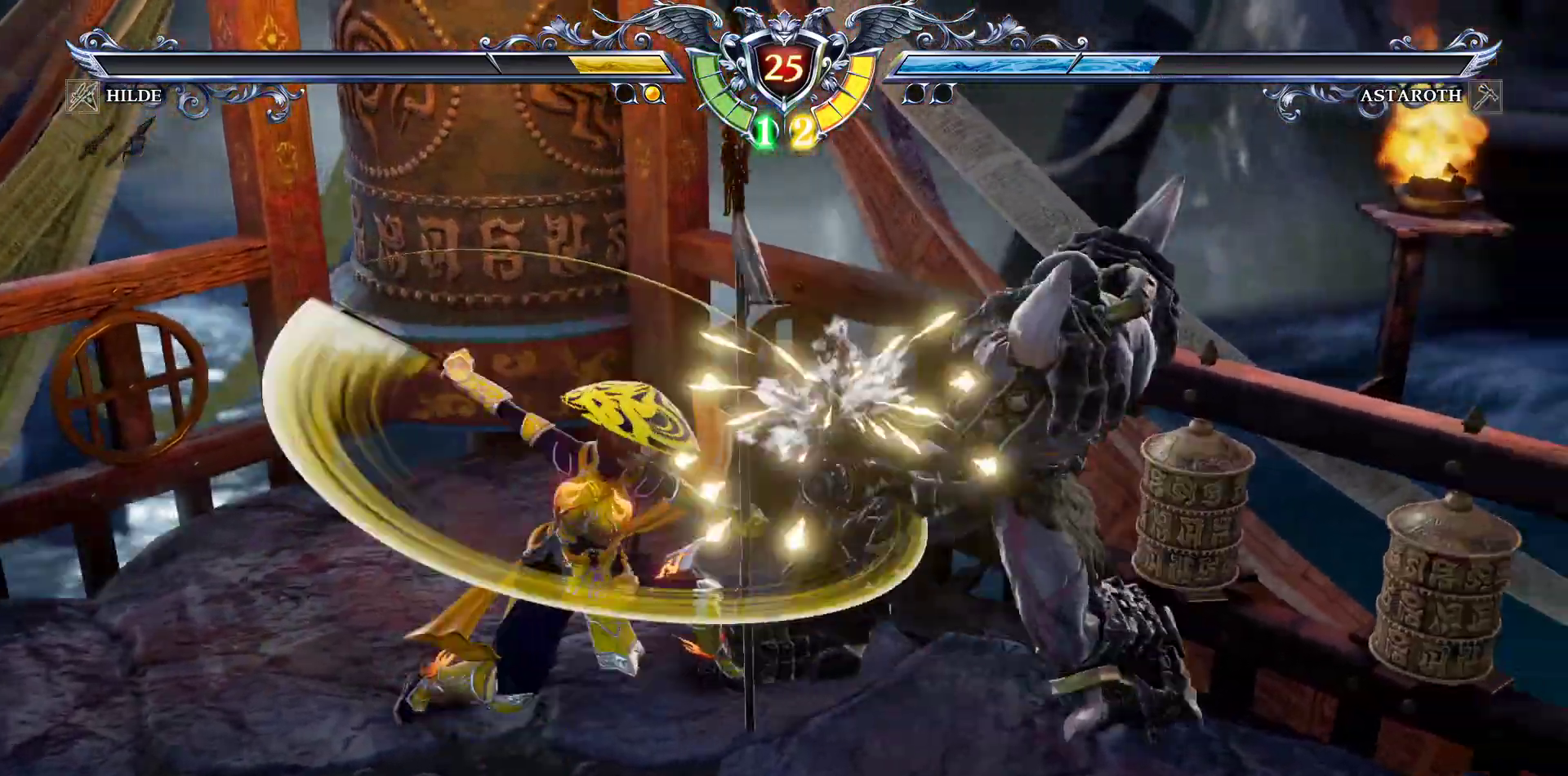
{"buttons": ["CROSS", "CIRCLE"], "events": [[300, "CROSS", "down"]]}
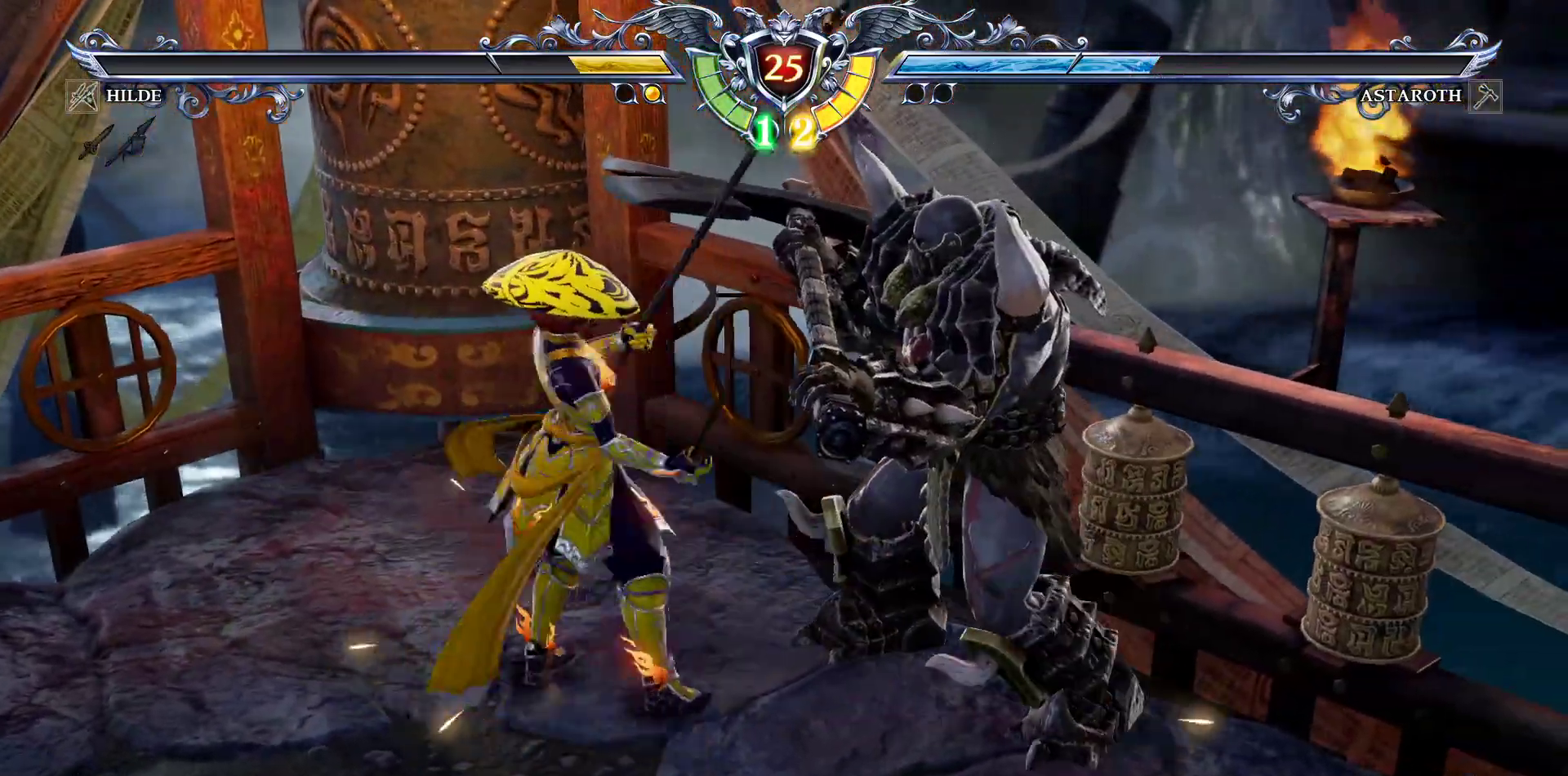
{"buttons": ["CROSS"], "events": [[17, "SQUARE", "down"], [117, "SQUARE", "up"], [367, "CIRCLE", "up"]]}
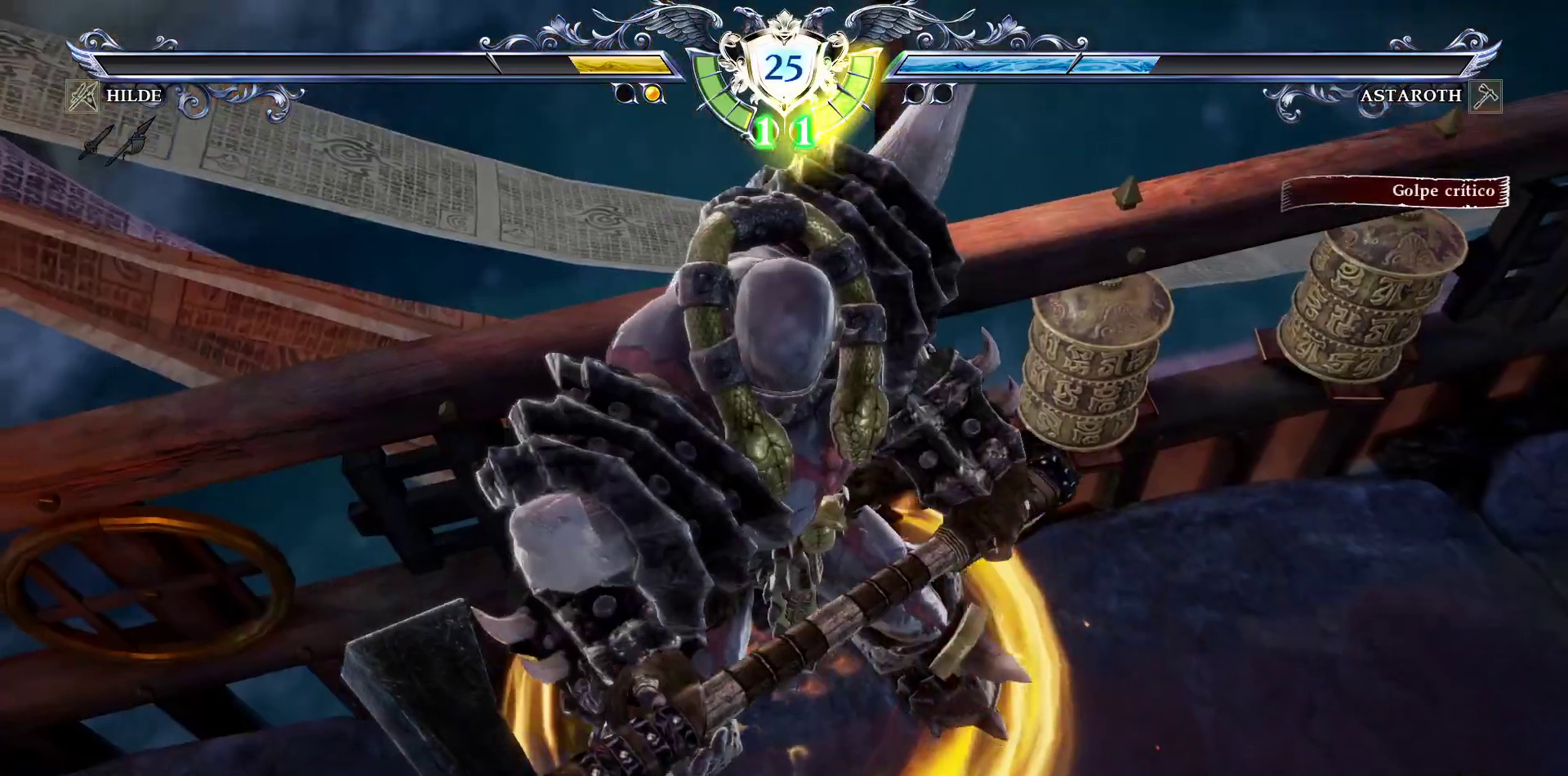
{"buttons": ["CROSS", "DPAD_DOWN"], "events": [[133, "DPAD_DOWN", "down"]]}
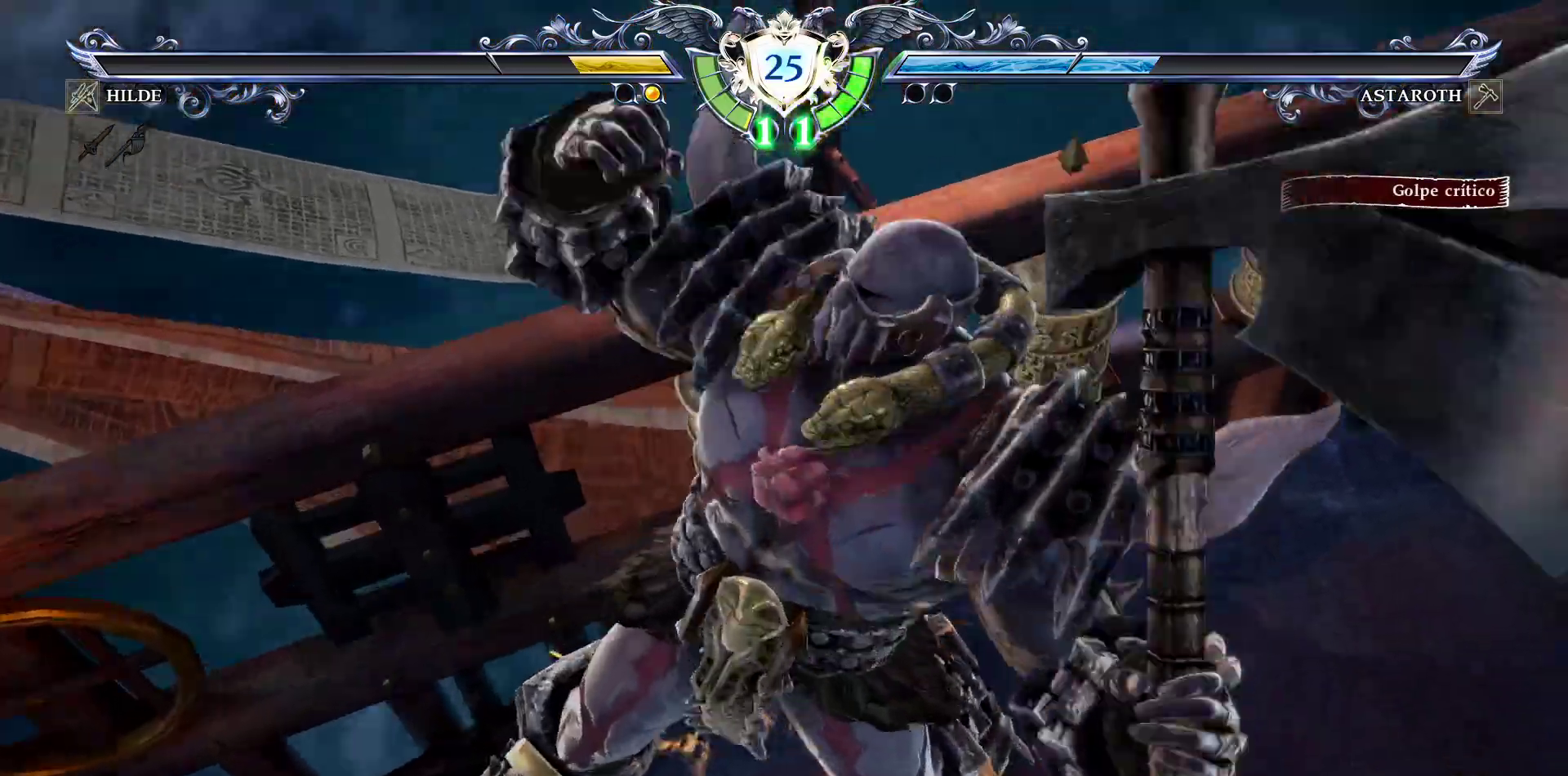
{"buttons": ["CROSS", "DPAD_DOWN"], "events": []}
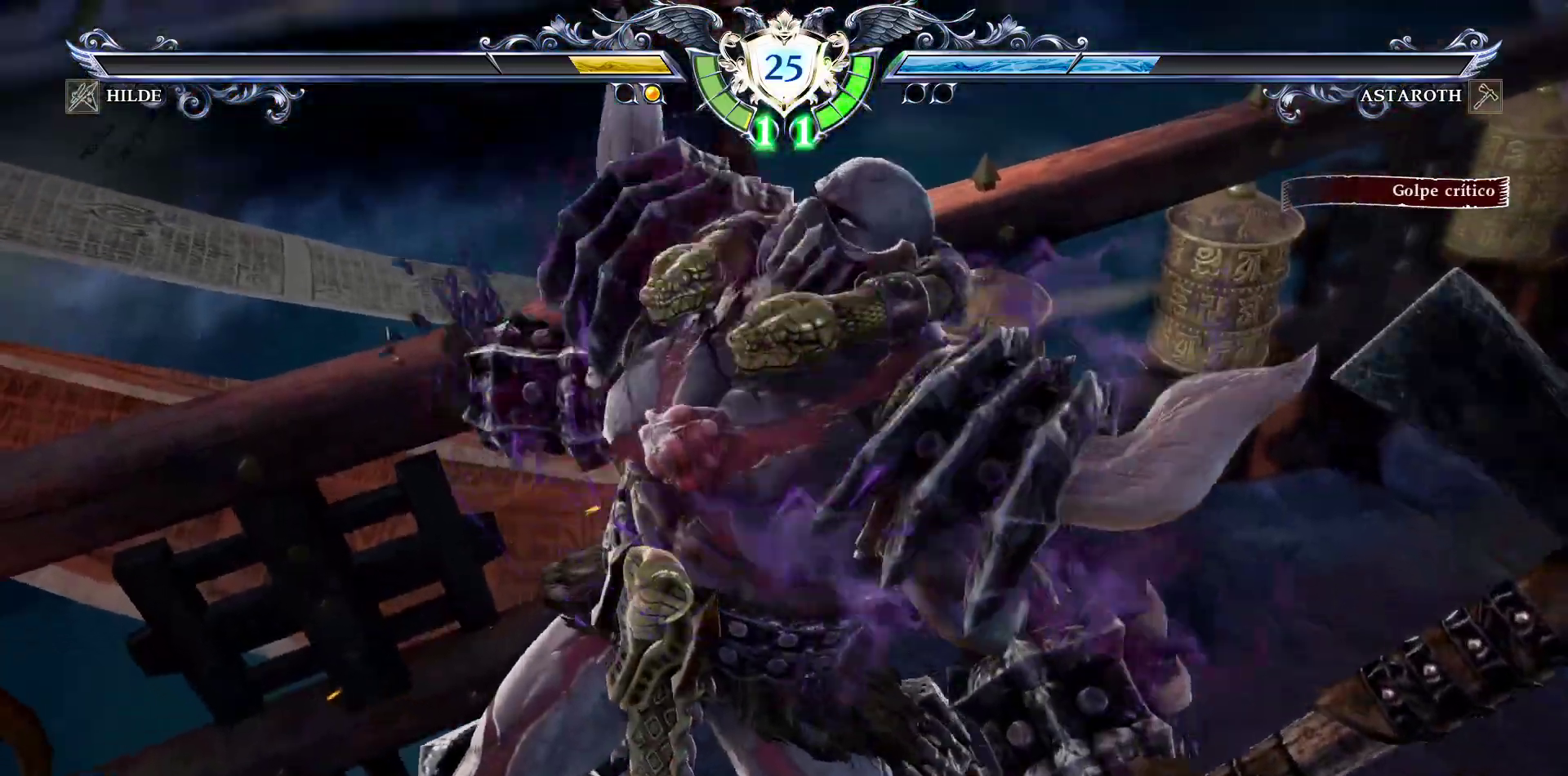
{"buttons": ["CROSS", "DPAD_DOWN"], "events": []}
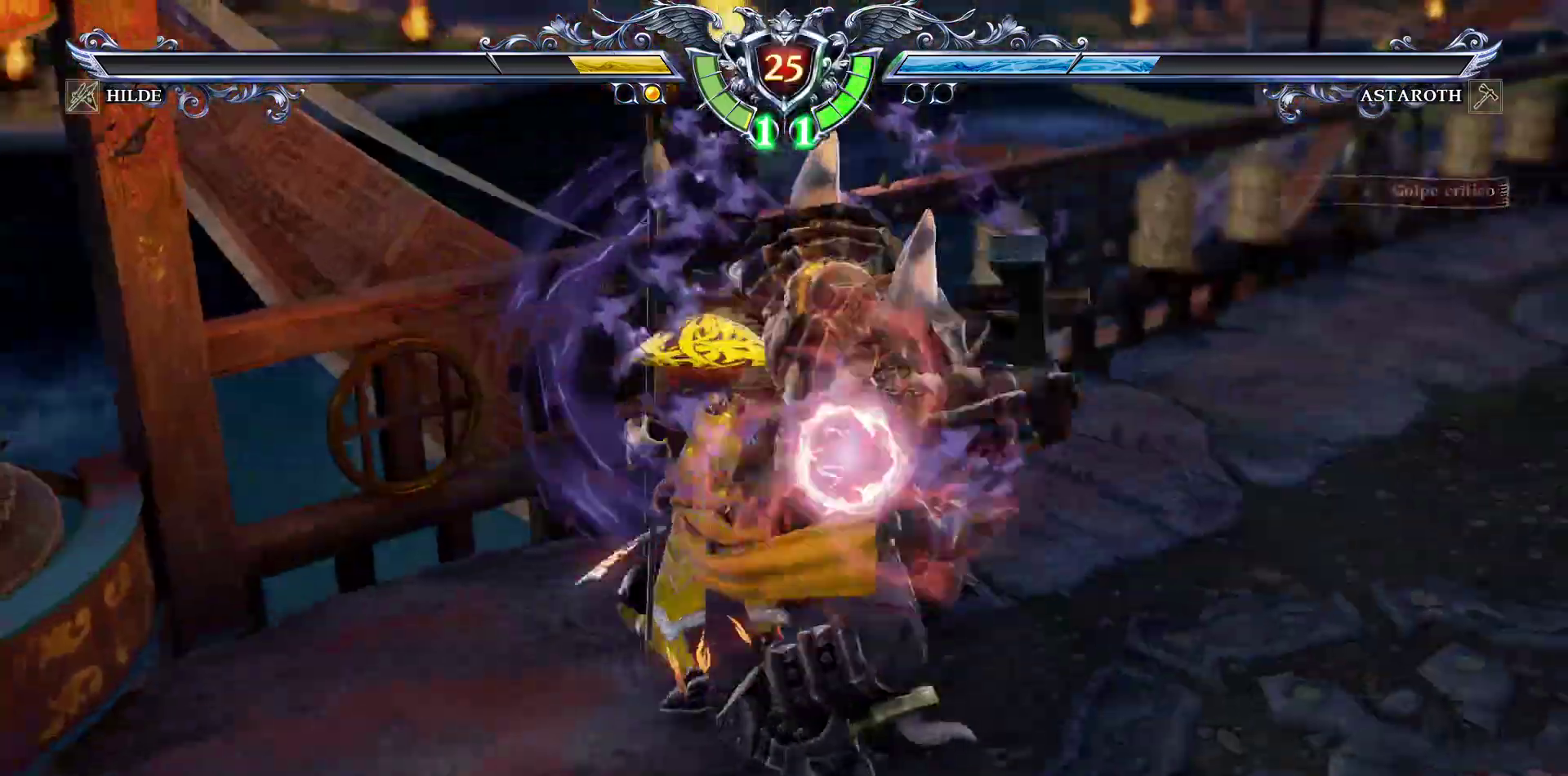
{"buttons": ["CROSS"], "events": [[483, "DPAD_DOWN", "up"]]}
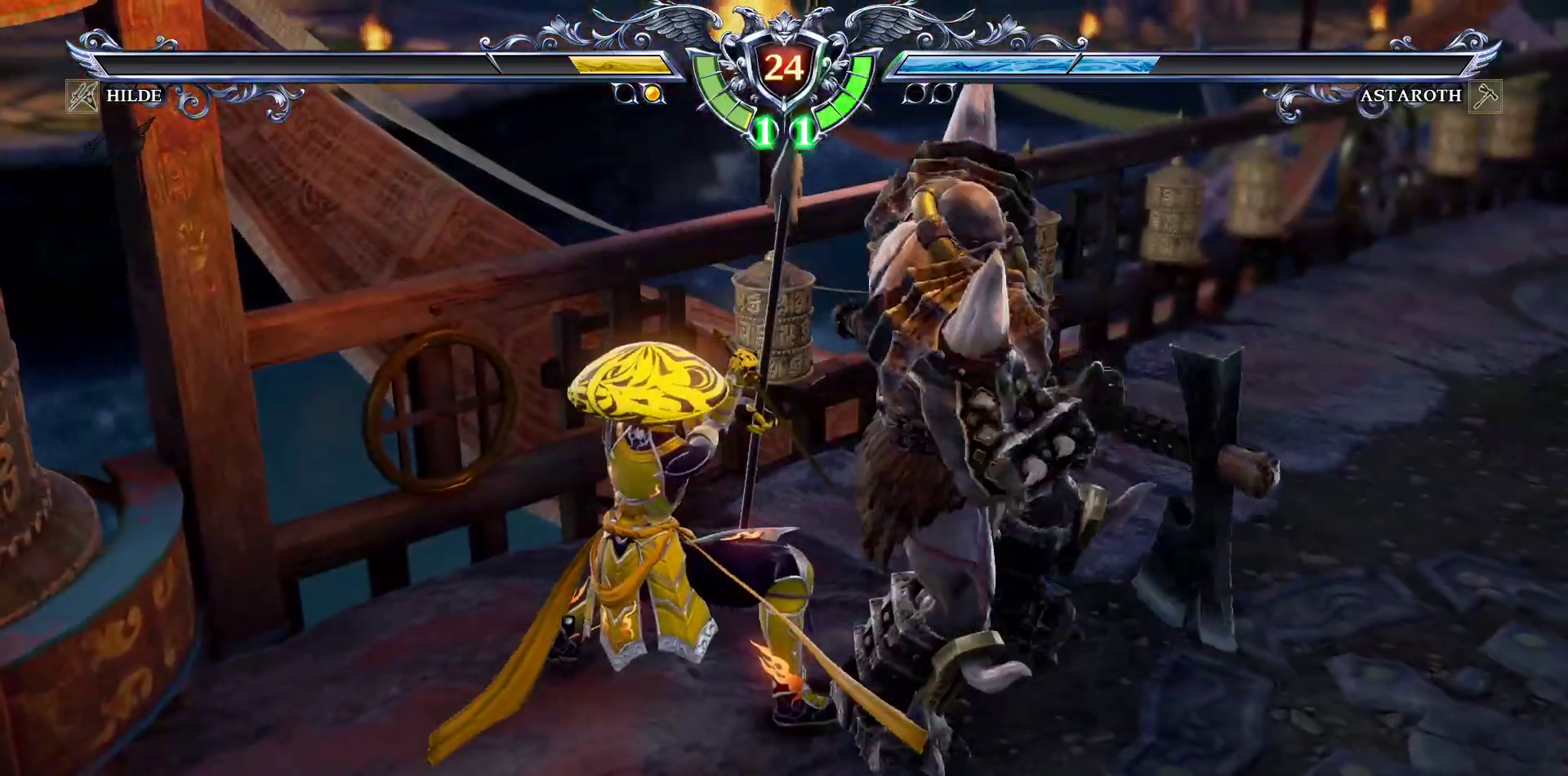
{"buttons": [], "events": [[17, "CROSS", "up"], [217, "DPAD_LEFT", "down"], [250, "CROSS", "down"], [283, "SQUARE", "down"], [450, "DPAD_LEFT", "up"], [467, "SQUARE", "up"], [483, "CROSS", "up"]]}
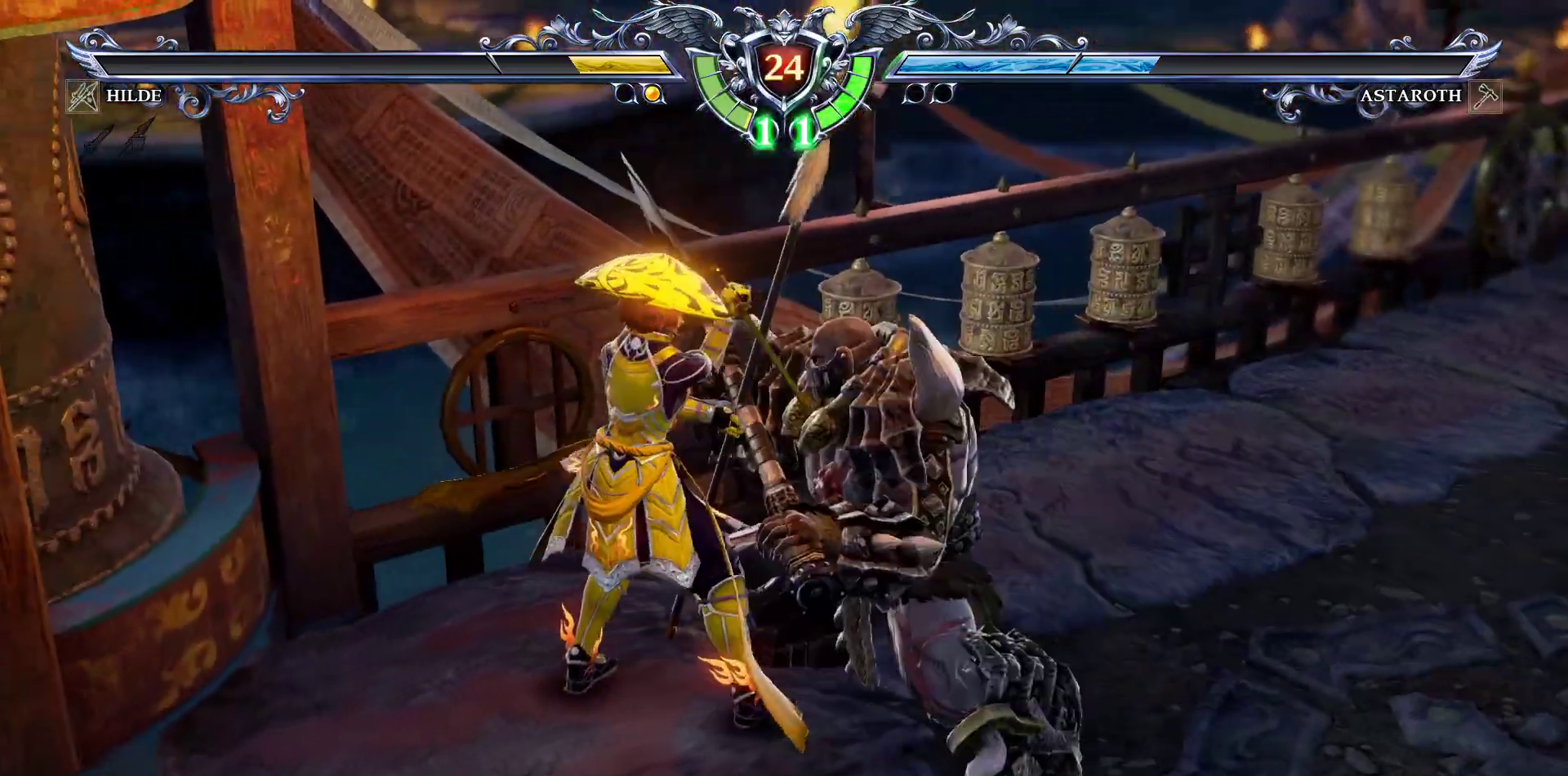
{"buttons": ["DPAD_DOWN"], "events": [[67, "CROSS", "down"], [67, "DPAD_LEFT", "down"], [83, "SQUARE", "down"], [200, "DPAD_LEFT", "up"], [233, "SQUARE", "up"], [267, "CROSS", "up"], [467, "DPAD_DOWN", "down"]]}
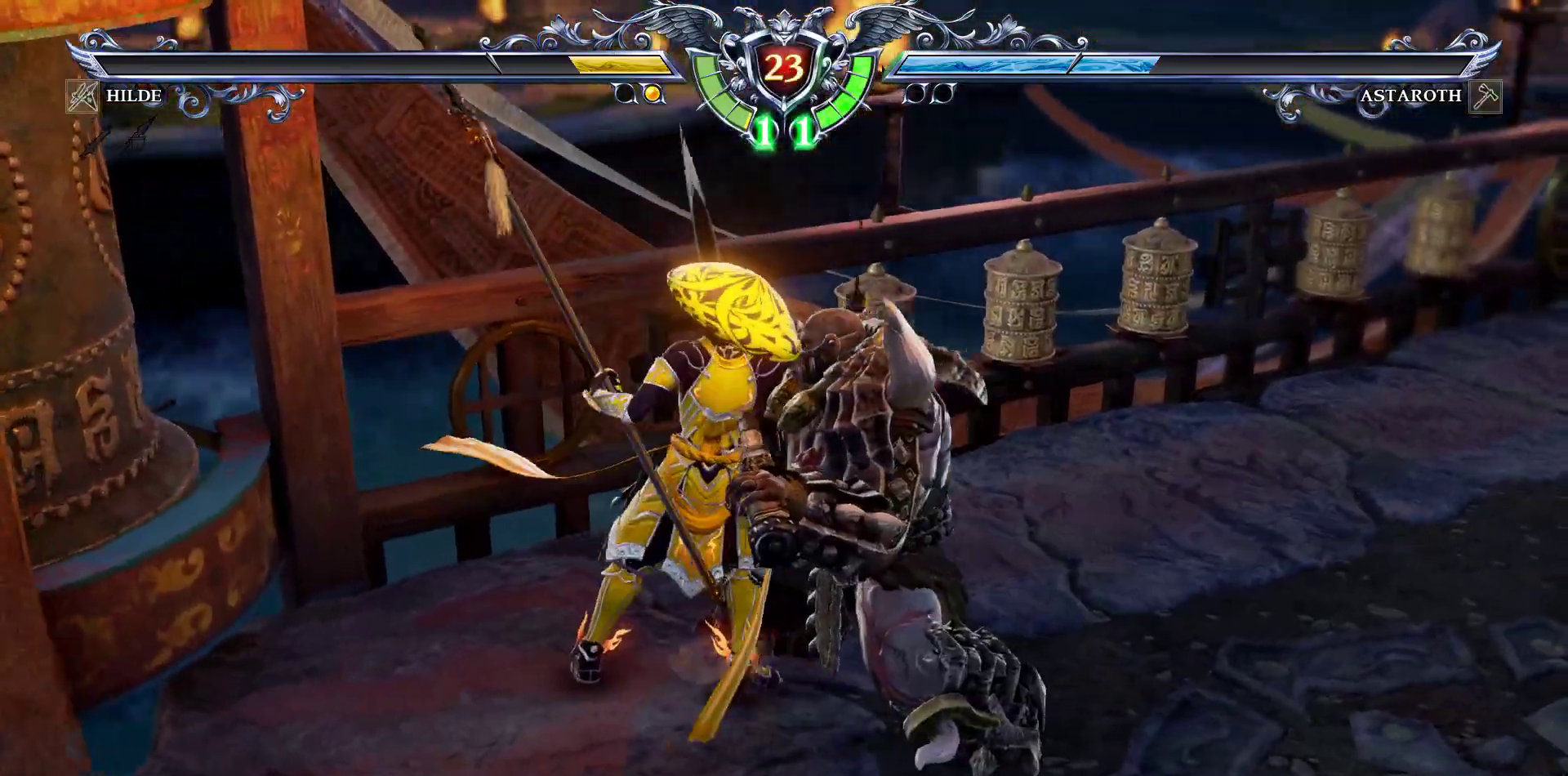
{"buttons": [], "events": [[50, "SQUARE", "down"], [183, "SQUARE", "up"], [367, "DPAD_DOWN", "up"]]}
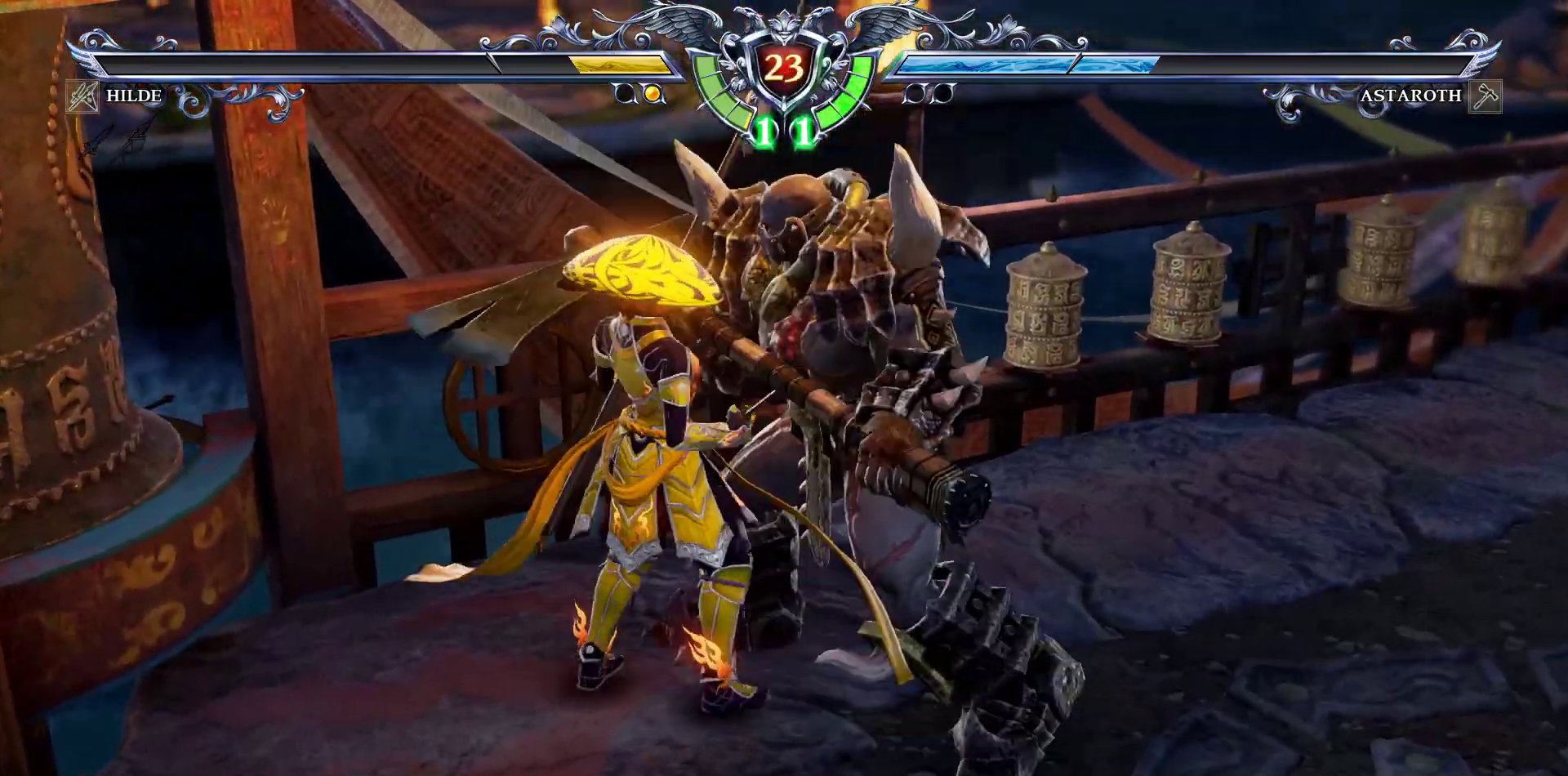
{"buttons": ["CROSS"], "events": [[33, "CROSS", "down"], [183, "SQUARE", "down"], [283, "SQUARE", "up"]]}
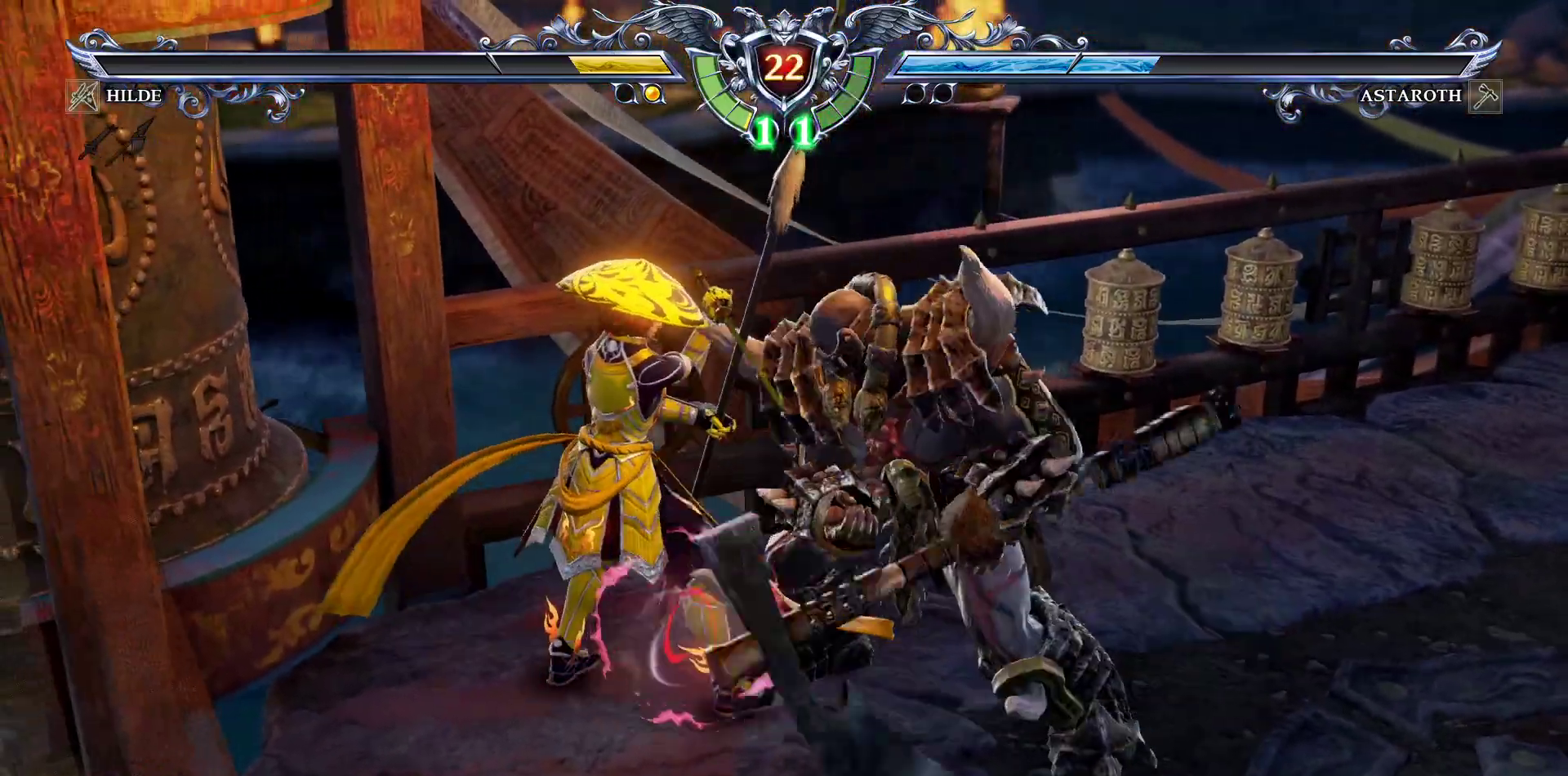
{"buttons": [], "events": [[17, "CROSS", "up"], [67, "DPAD_DOWN", "down"], [117, "SQUARE", "down"], [217, "SQUARE", "up"], [250, "DPAD_DOWN", "up"]]}
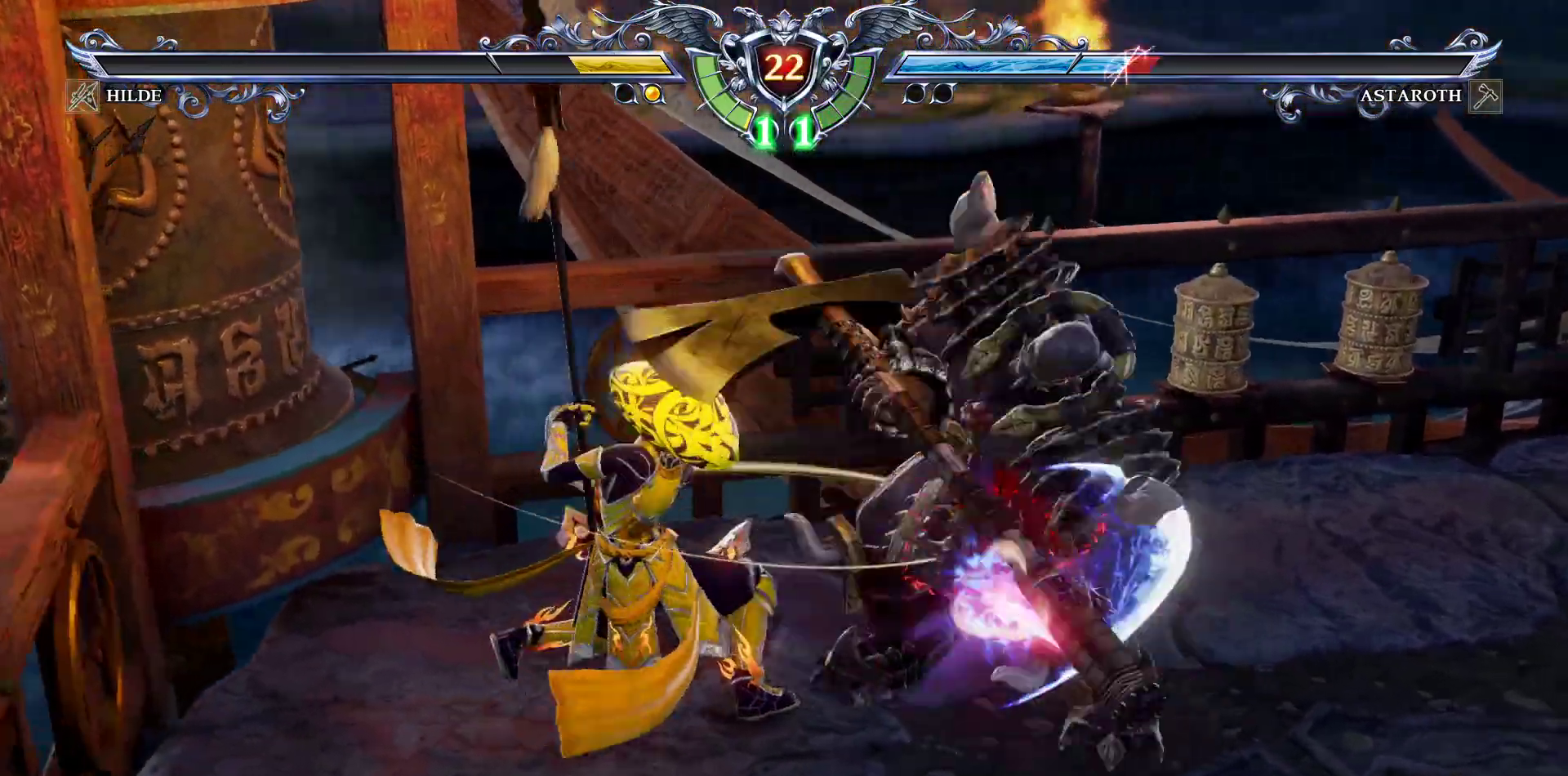
{"buttons": ["CROSS"], "events": [[50, "DPAD_RIGHT", "down"], [100, "DPAD_RIGHT", "up"], [200, "CIRCLE", "down"], [200, "DPAD_RIGHT", "down"], [317, "CIRCLE", "up"], [333, "DPAD_RIGHT", "up"], [383, "CROSS", "down"]]}
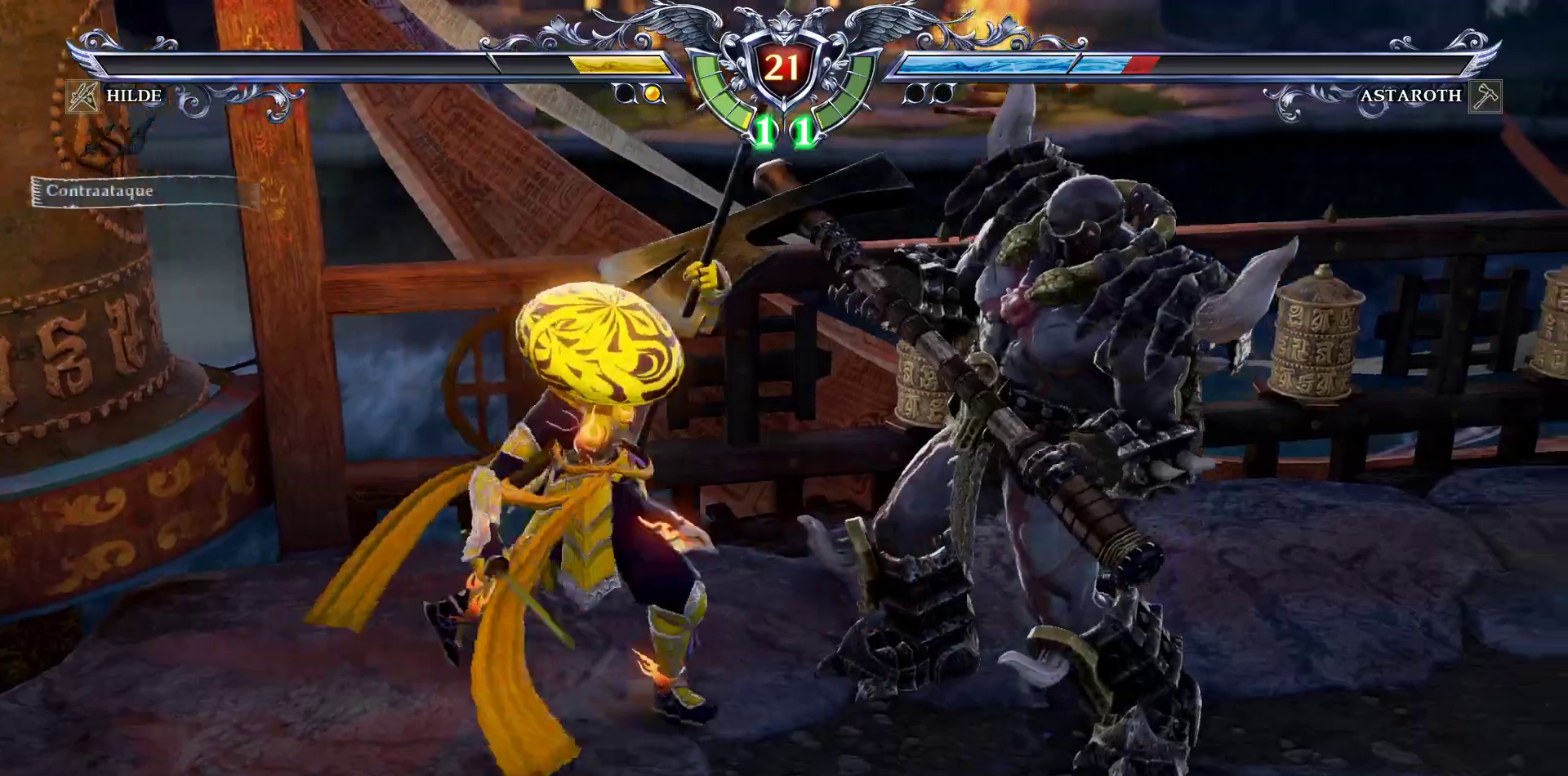
{"buttons": ["DPAD_DOWN"], "events": [[67, "CROSS", "up"], [450, "DPAD_DOWN", "down"]]}
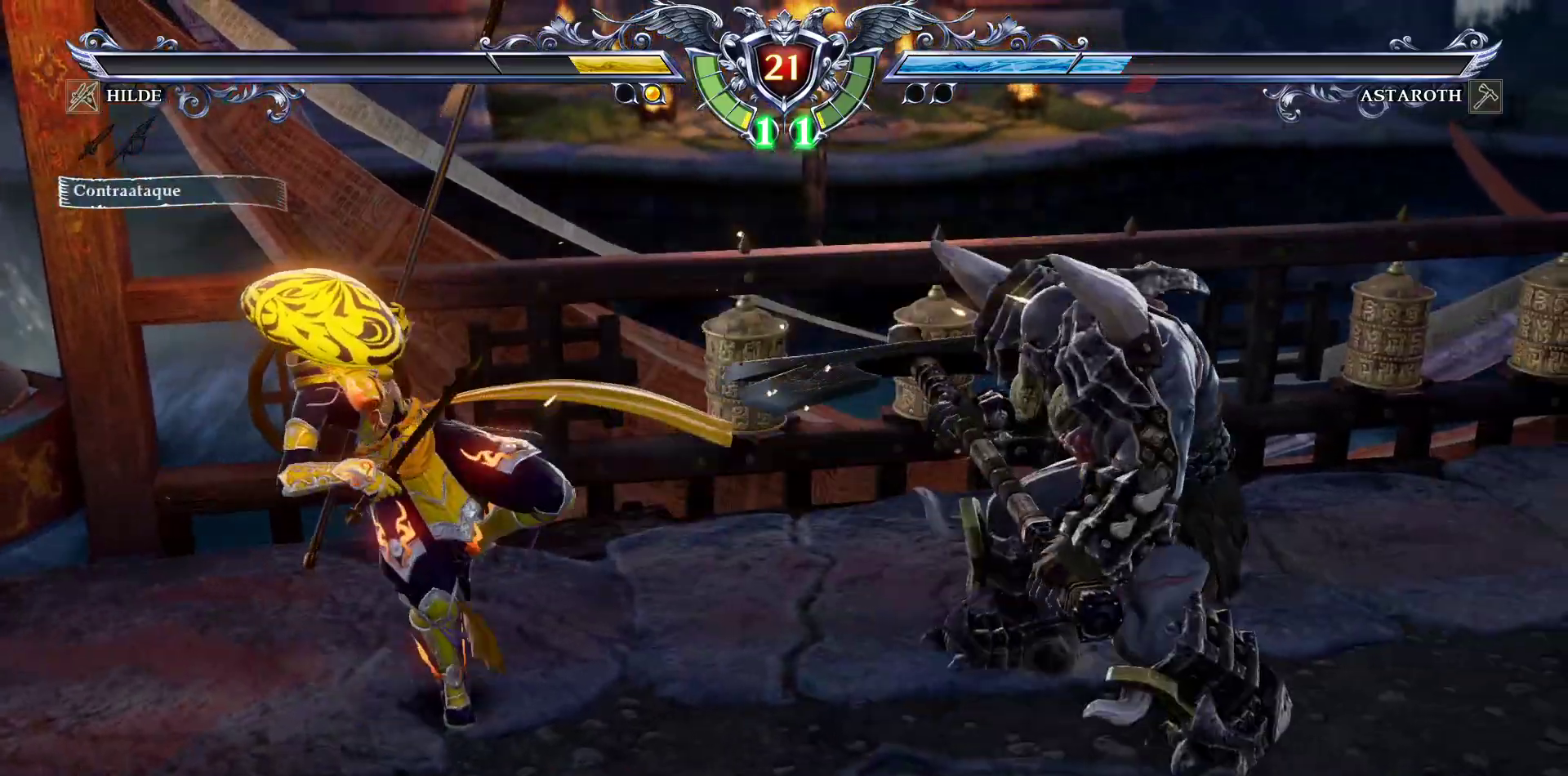
{"buttons": ["DPAD_DOWN"], "events": [[33, "DPAD_DOWN", "up"], [117, "DPAD_DOWN", "down"]]}
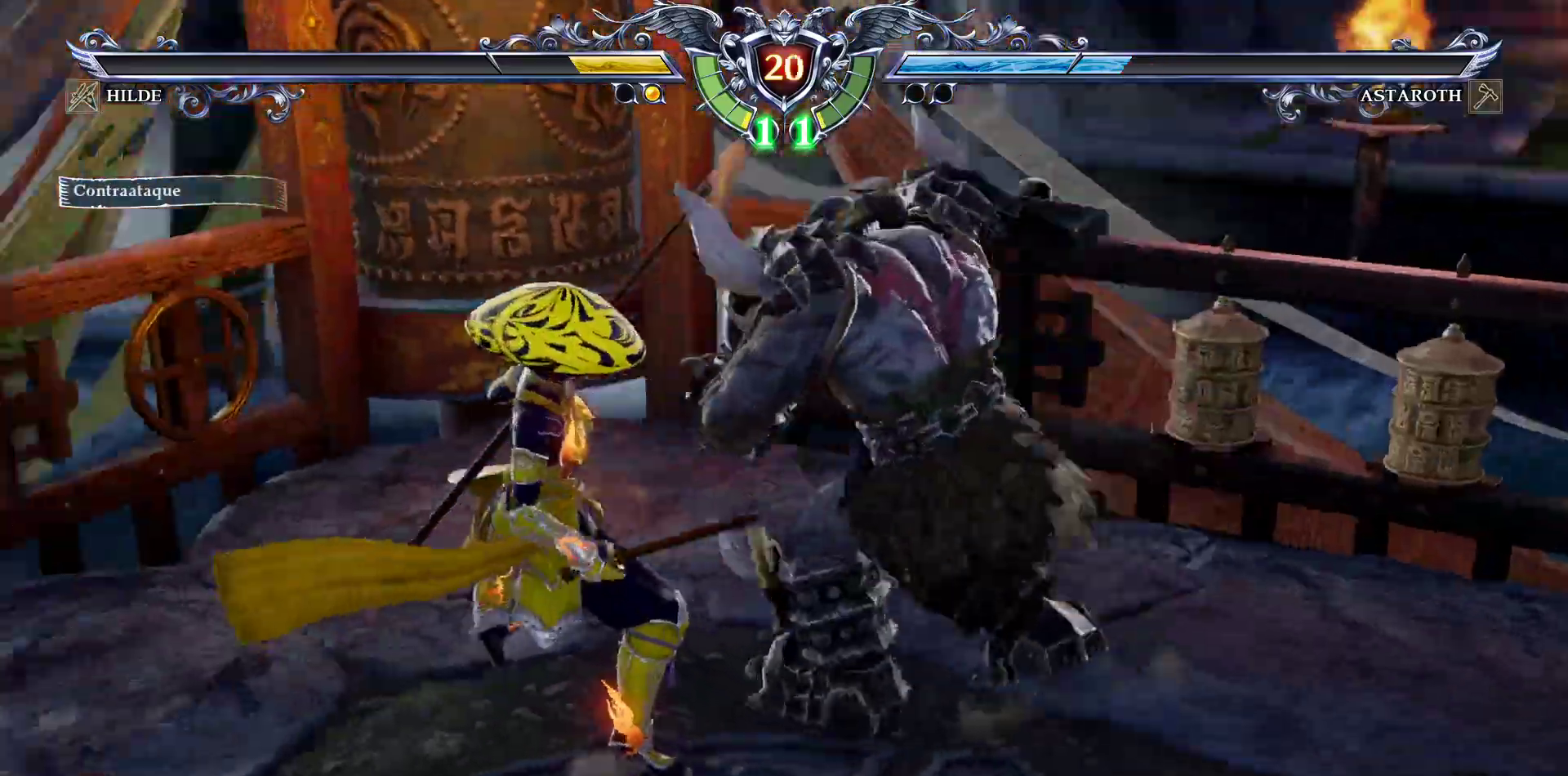
{"buttons": ["DPAD_DOWN"], "events": [[117, "CROSS", "down"], [317, "DPAD_DOWN", "up"], [417, "CROSS", "up"], [417, "DPAD_DOWN", "down"]]}
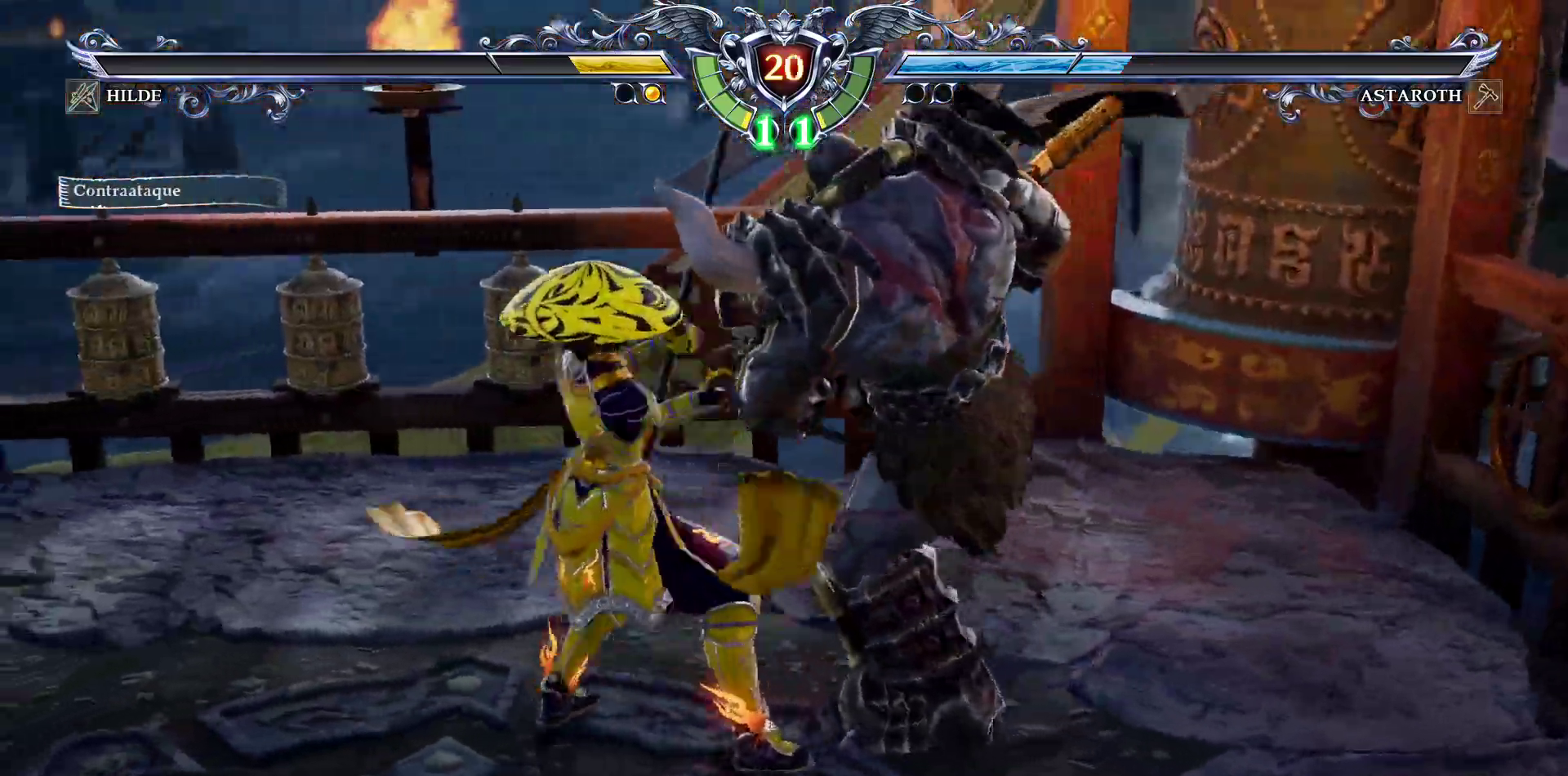
{"buttons": ["R2", "DPAD_DOWN"], "events": [[483, "R2", "down"]]}
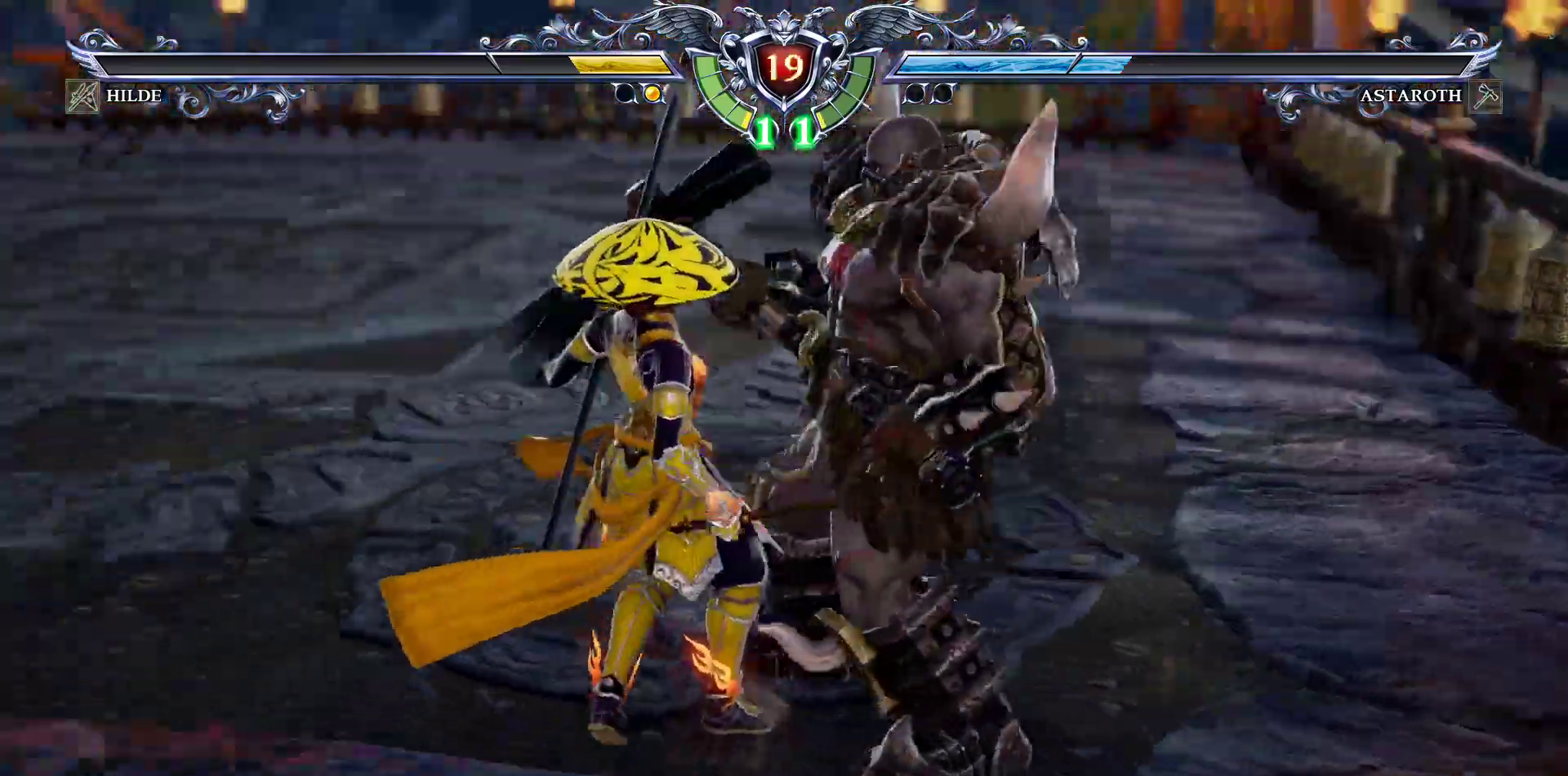
{"buttons": ["R2"], "events": [[367, "DPAD_DOWN", "up"]]}
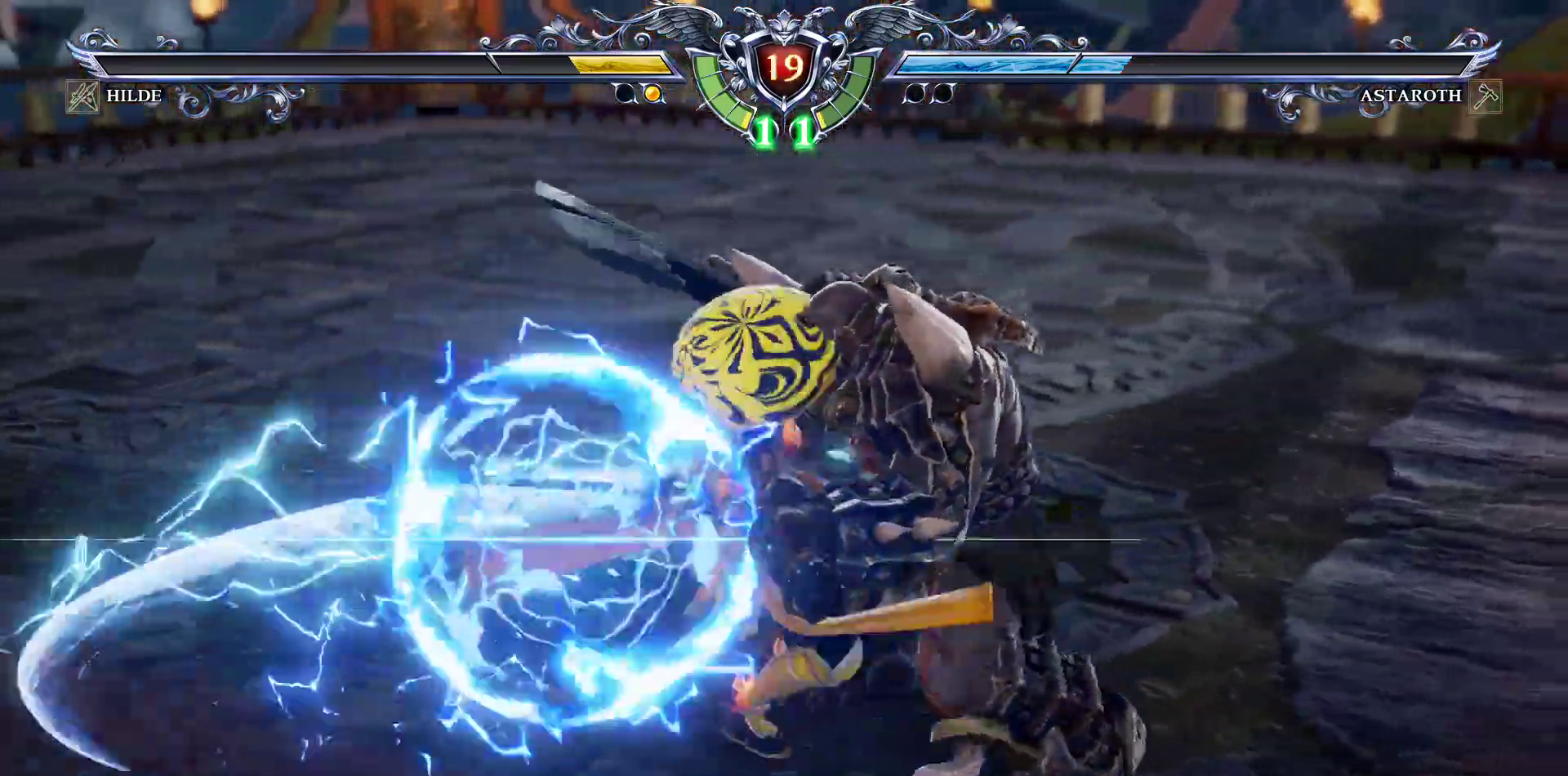
{"buttons": ["R2"], "events": []}
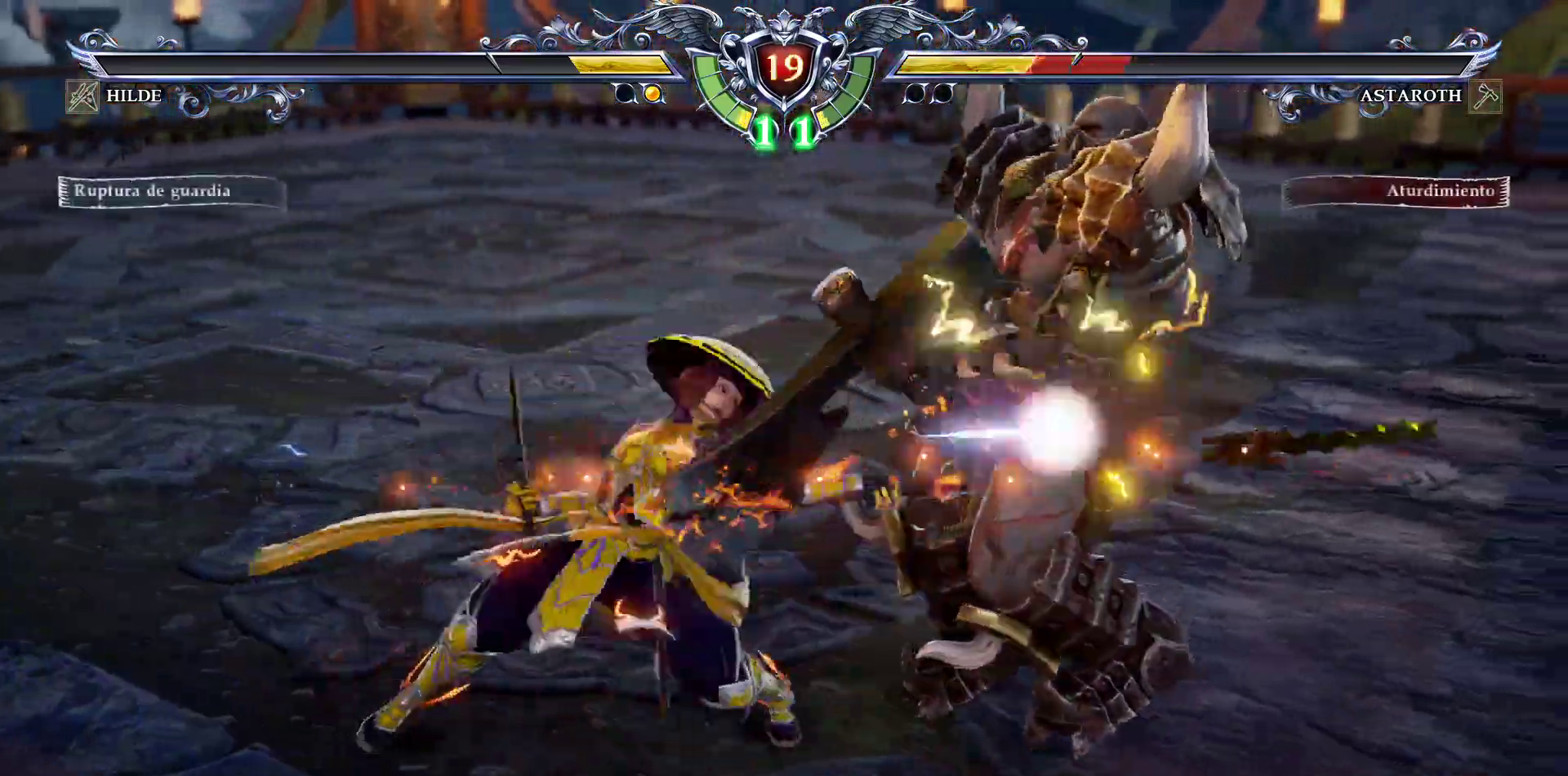
{"buttons": ["DPAD_RIGHT"], "events": [[450, "R2", "up"], [483, "DPAD_RIGHT", "down"]]}
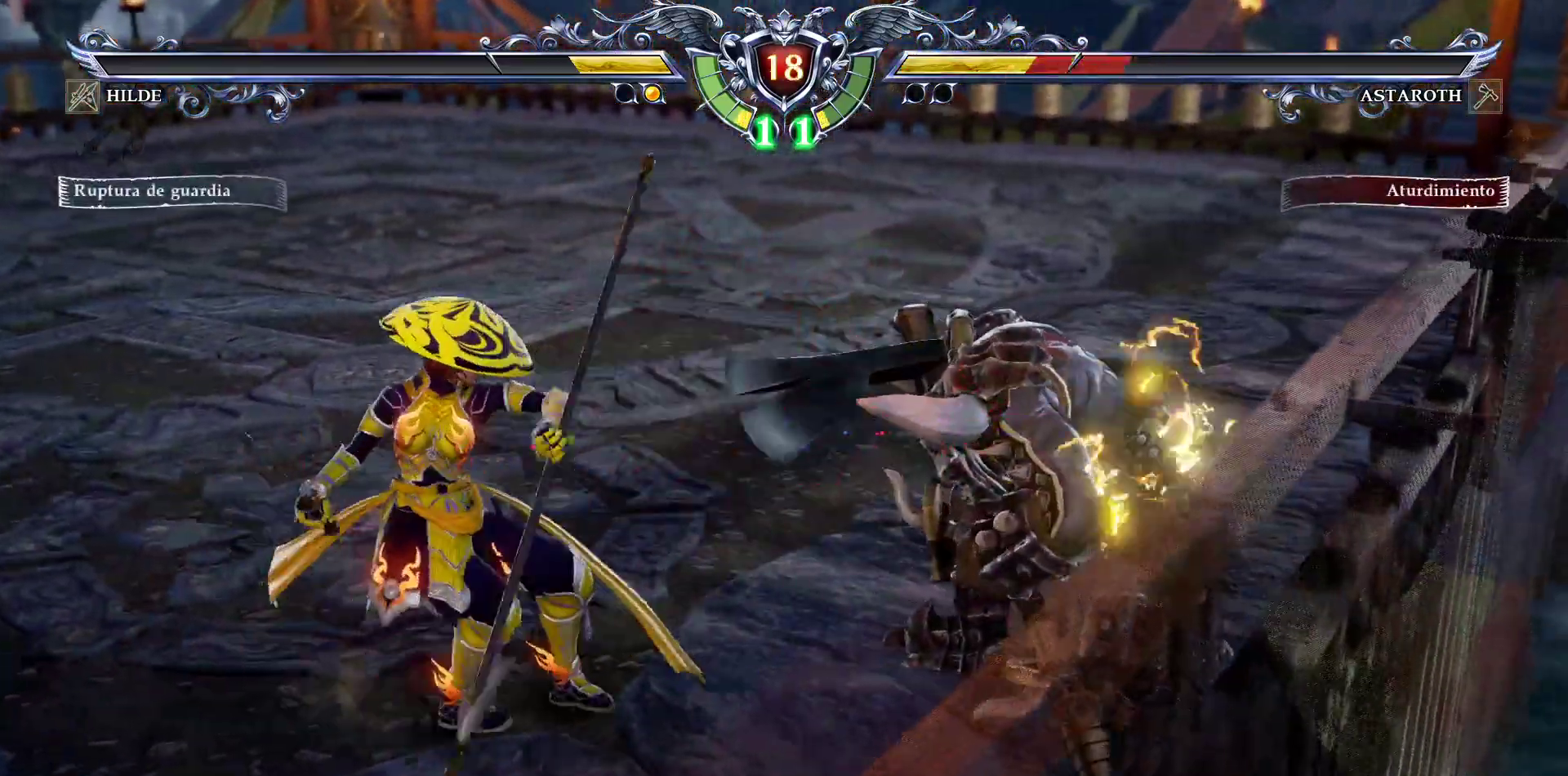
{"buttons": ["R2"], "events": [[117, "R2", "down"], [333, "DPAD_RIGHT", "up"]]}
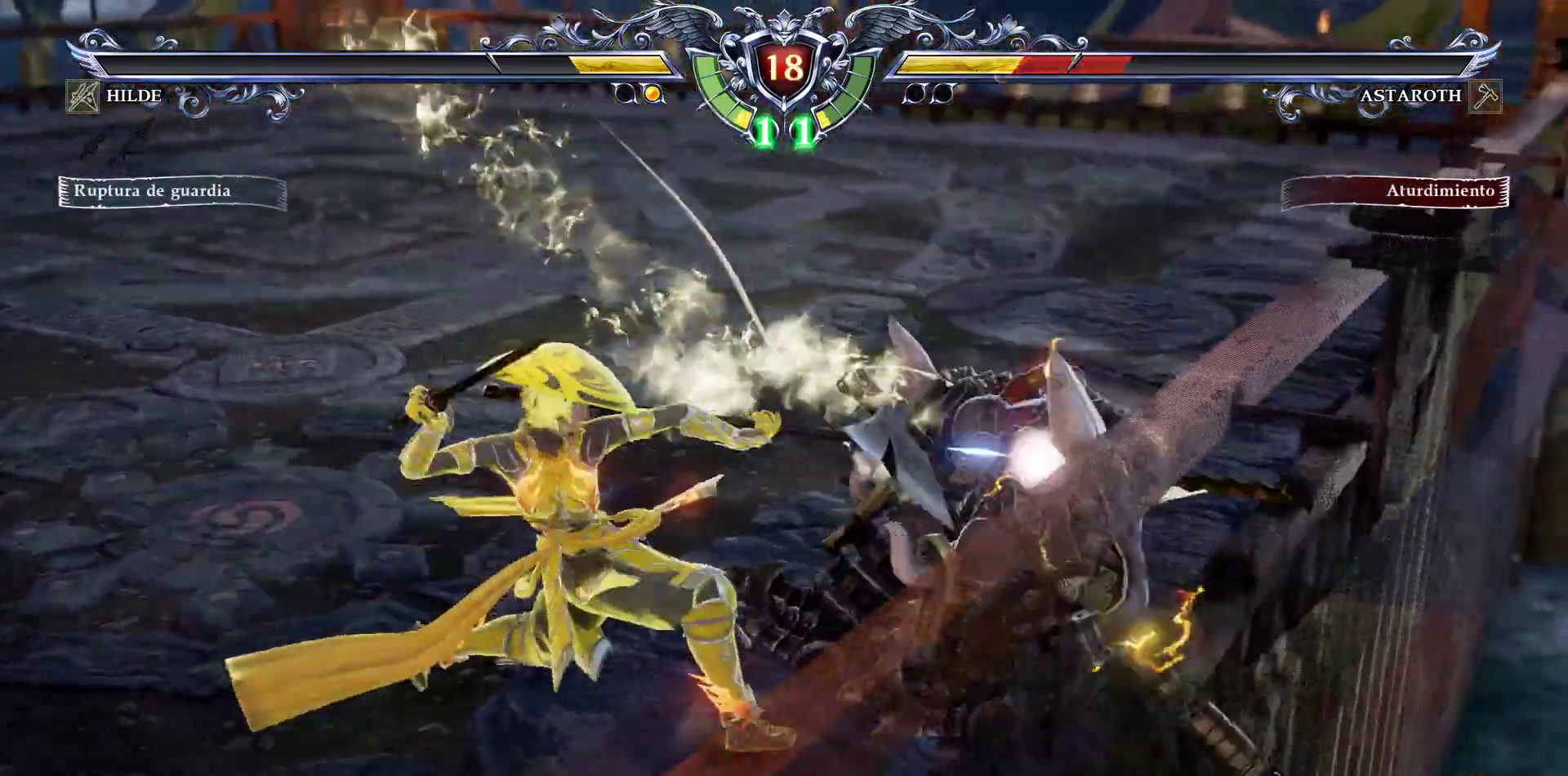
{"buttons": ["R2"], "events": []}
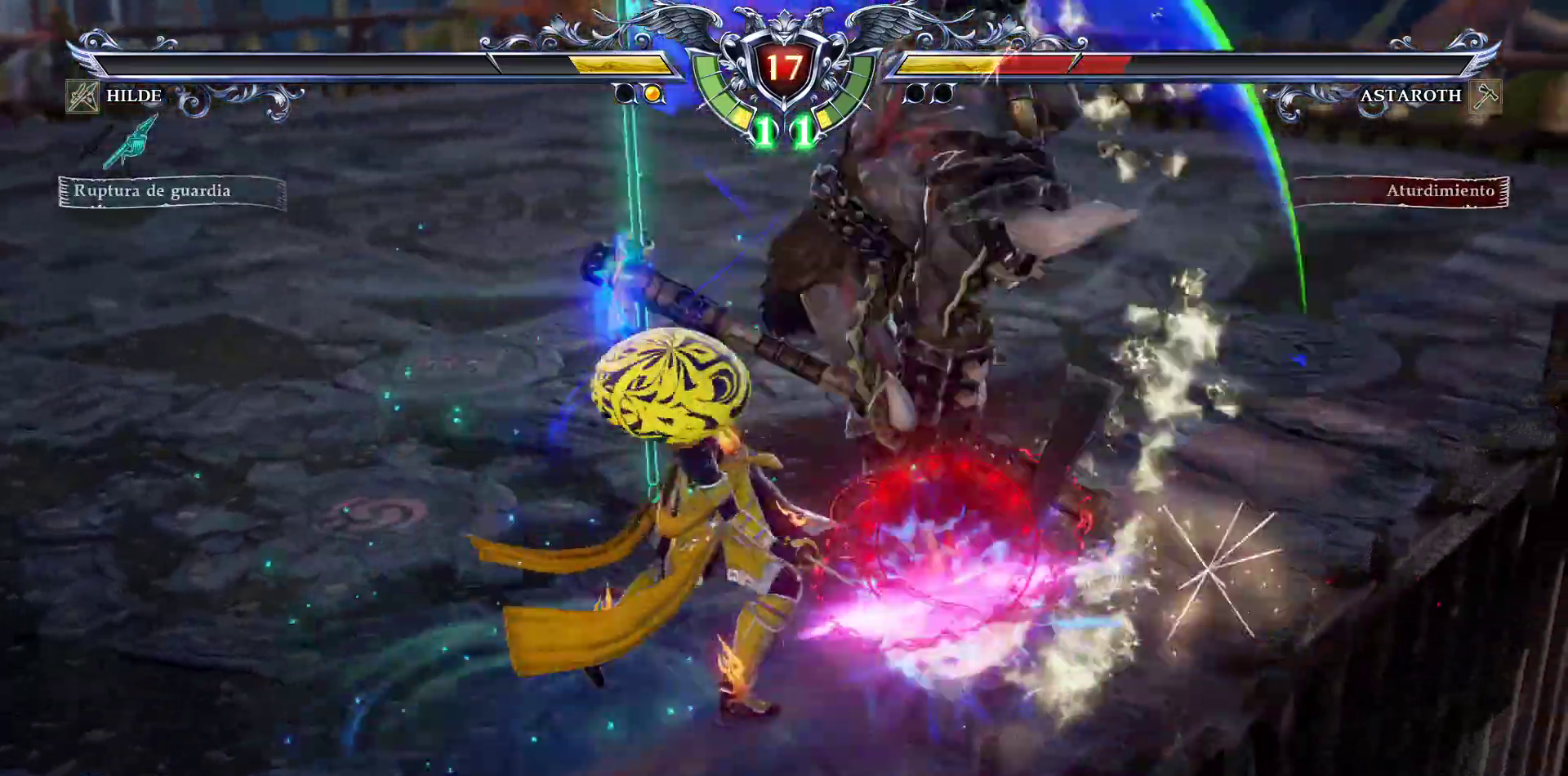
{"buttons": [], "events": [[67, "R2", "up"]]}